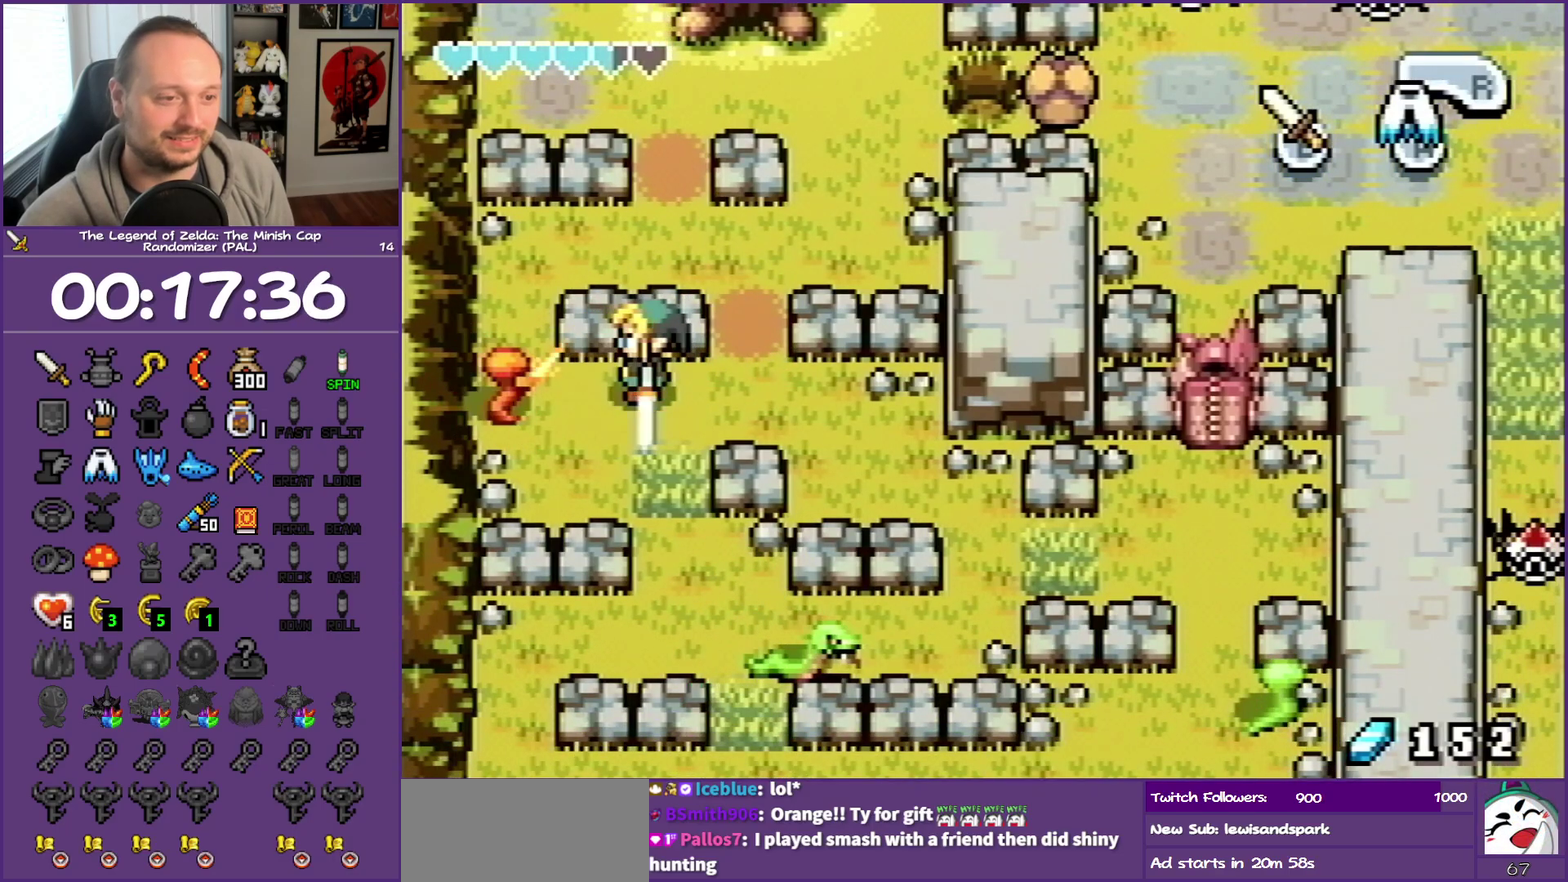
Gameplay with a controller (Nintendo layout); each line is a JSON object with the inputs held at the frame after it. "events" lists button and stick changes between this image and that frame as [ms after this image, input, new state], when the widget could be followed in between. Not read: L3 R3.
{"buttons": ["DPAD_RIGHT"], "events": [[100, "DPAD_RIGHT", "down"]]}
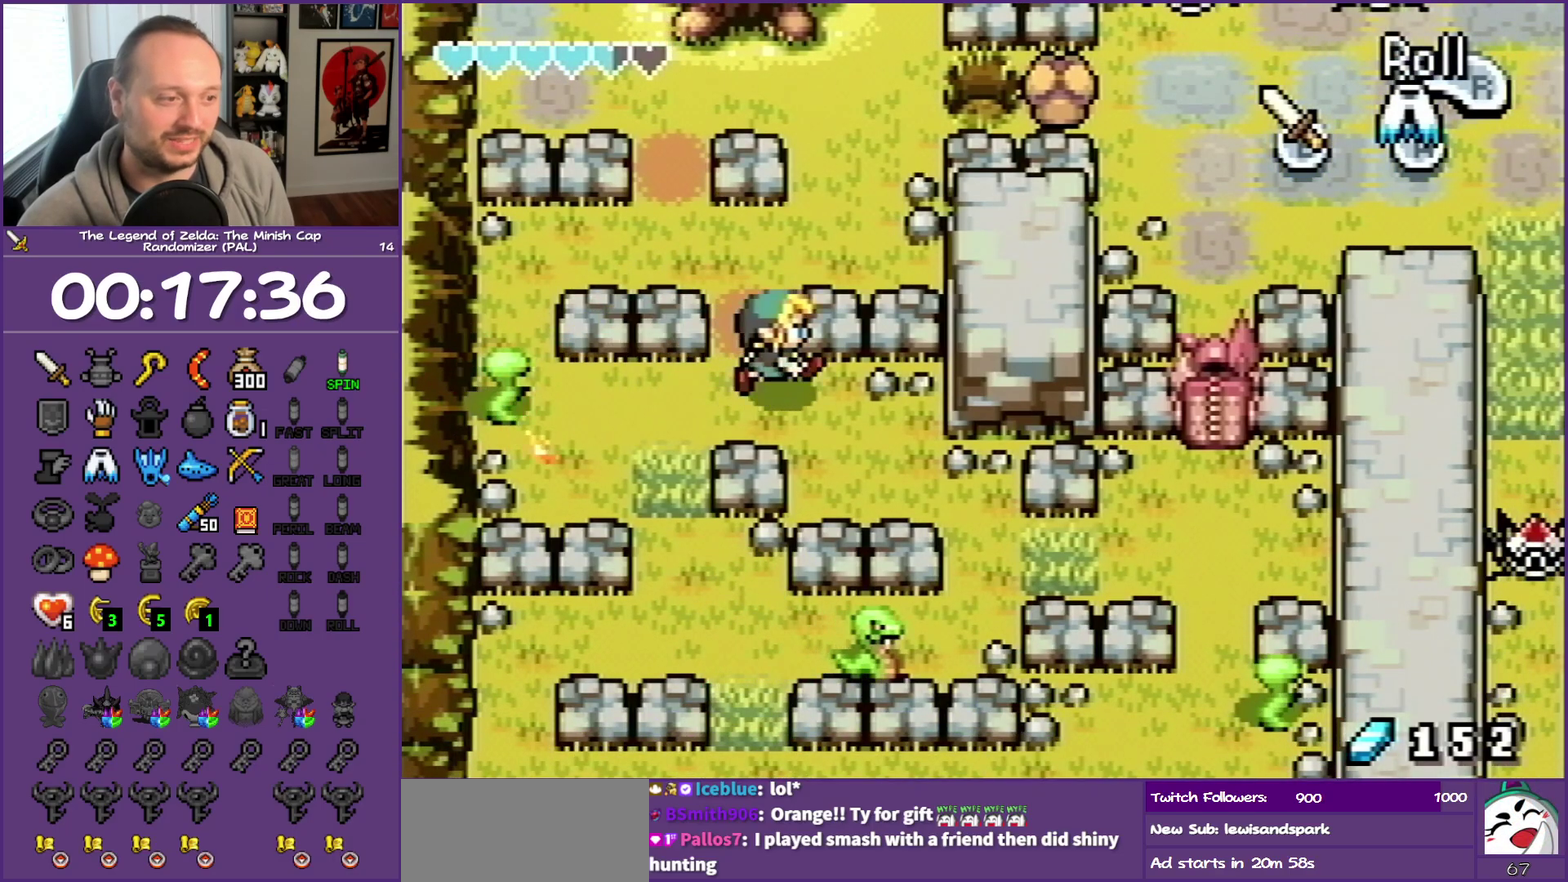
{"buttons": ["DPAD_RIGHT"], "events": [[67, "DPAD_DOWN", "down"], [383, "DPAD_DOWN", "up"]]}
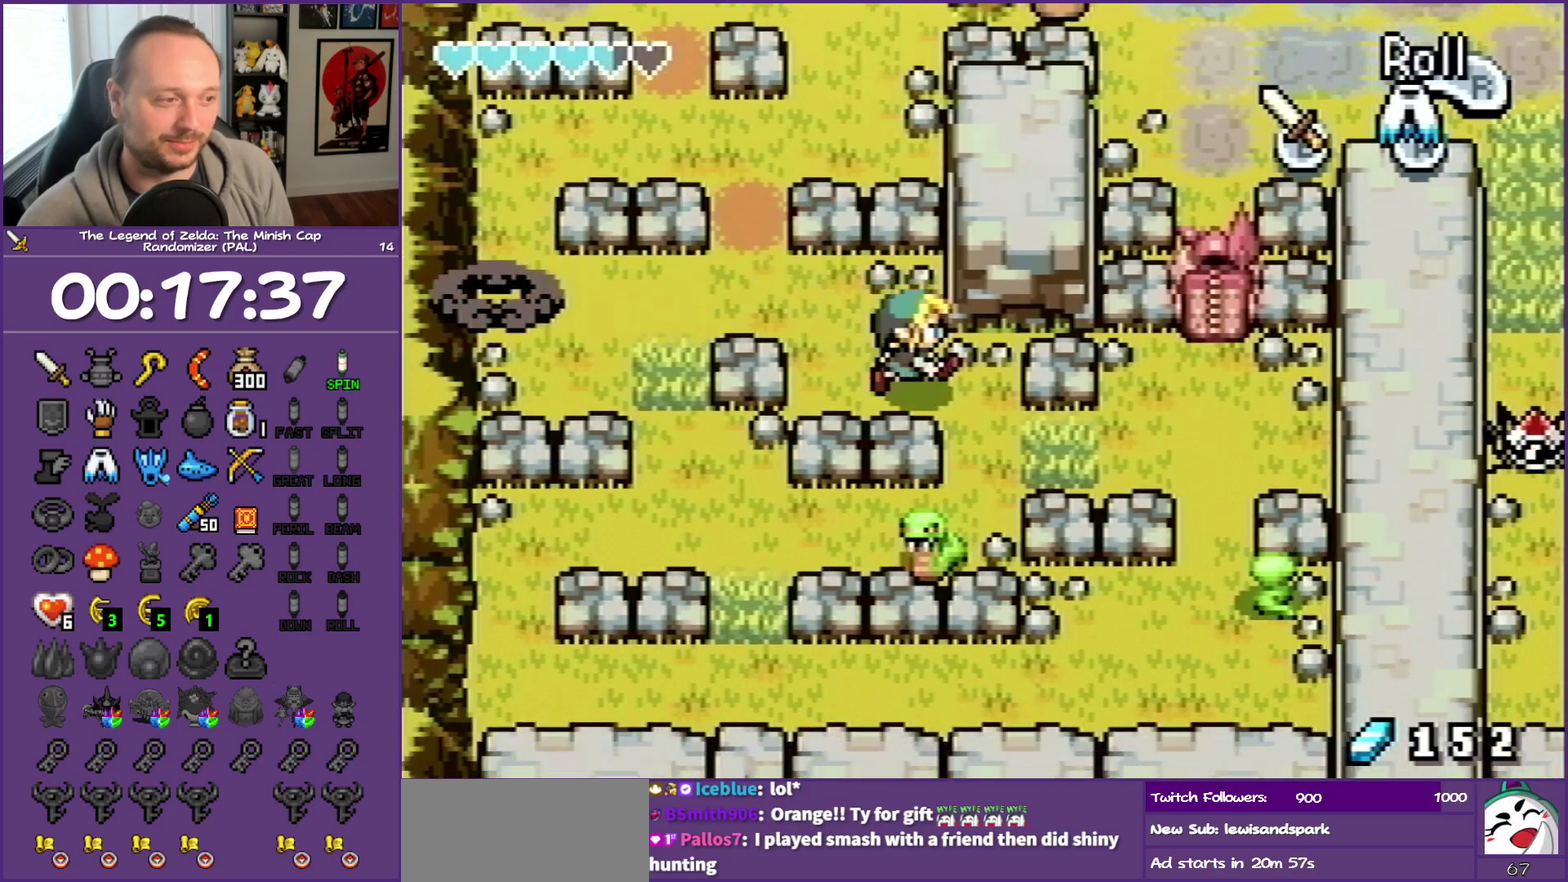
{"buttons": ["DPAD_RIGHT"], "events": [[33, "DPAD_DOWN", "down"], [383, "DPAD_DOWN", "up"]]}
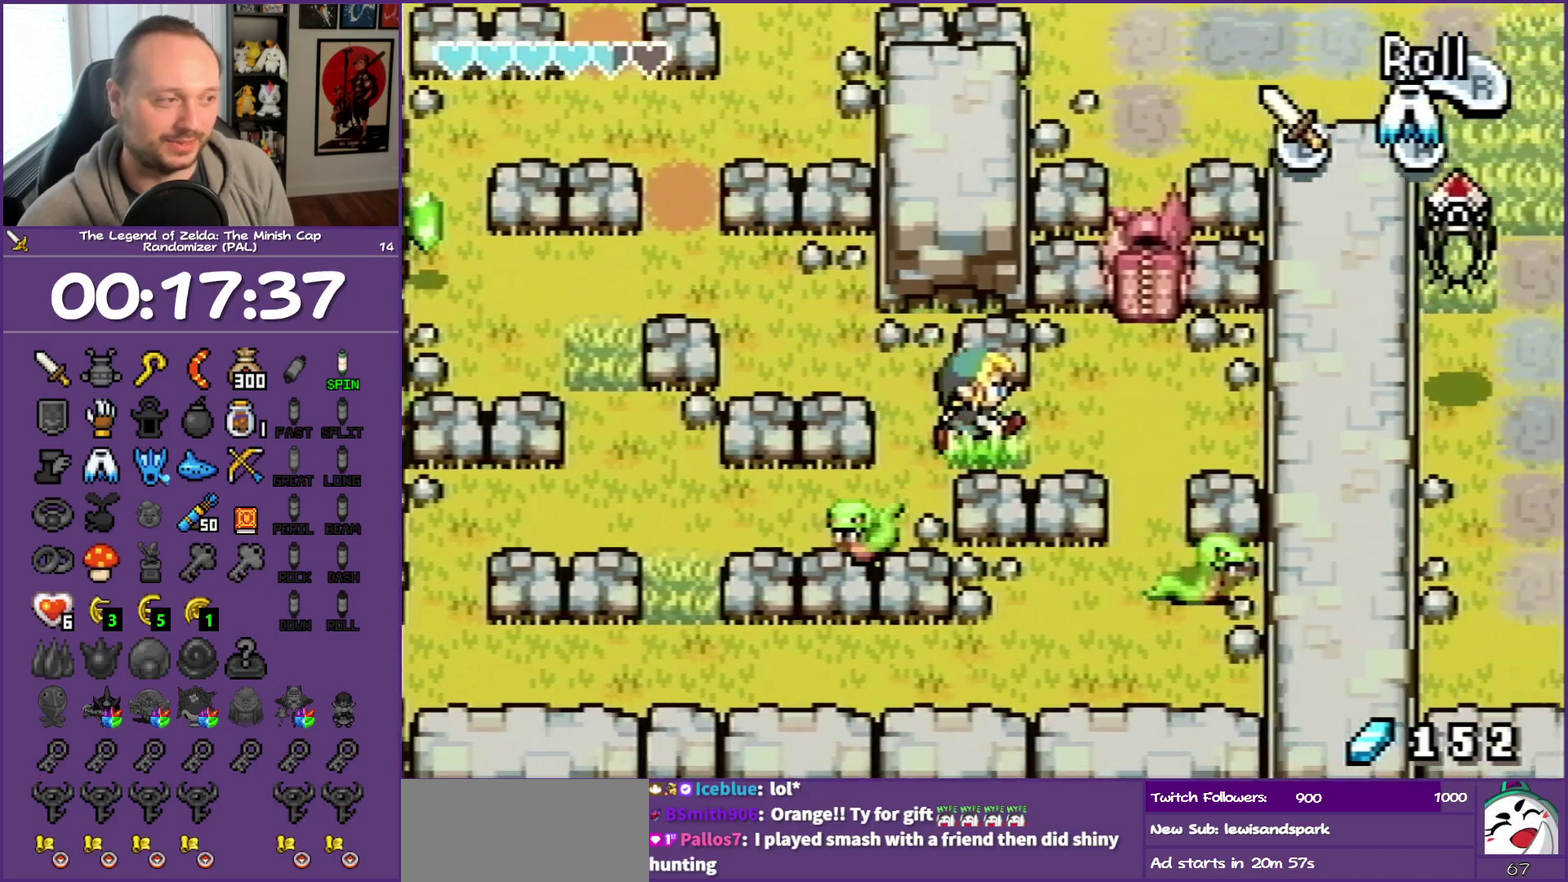
{"buttons": ["DPAD_UP", "DPAD_RIGHT"], "events": [[267, "DPAD_UP", "down"]]}
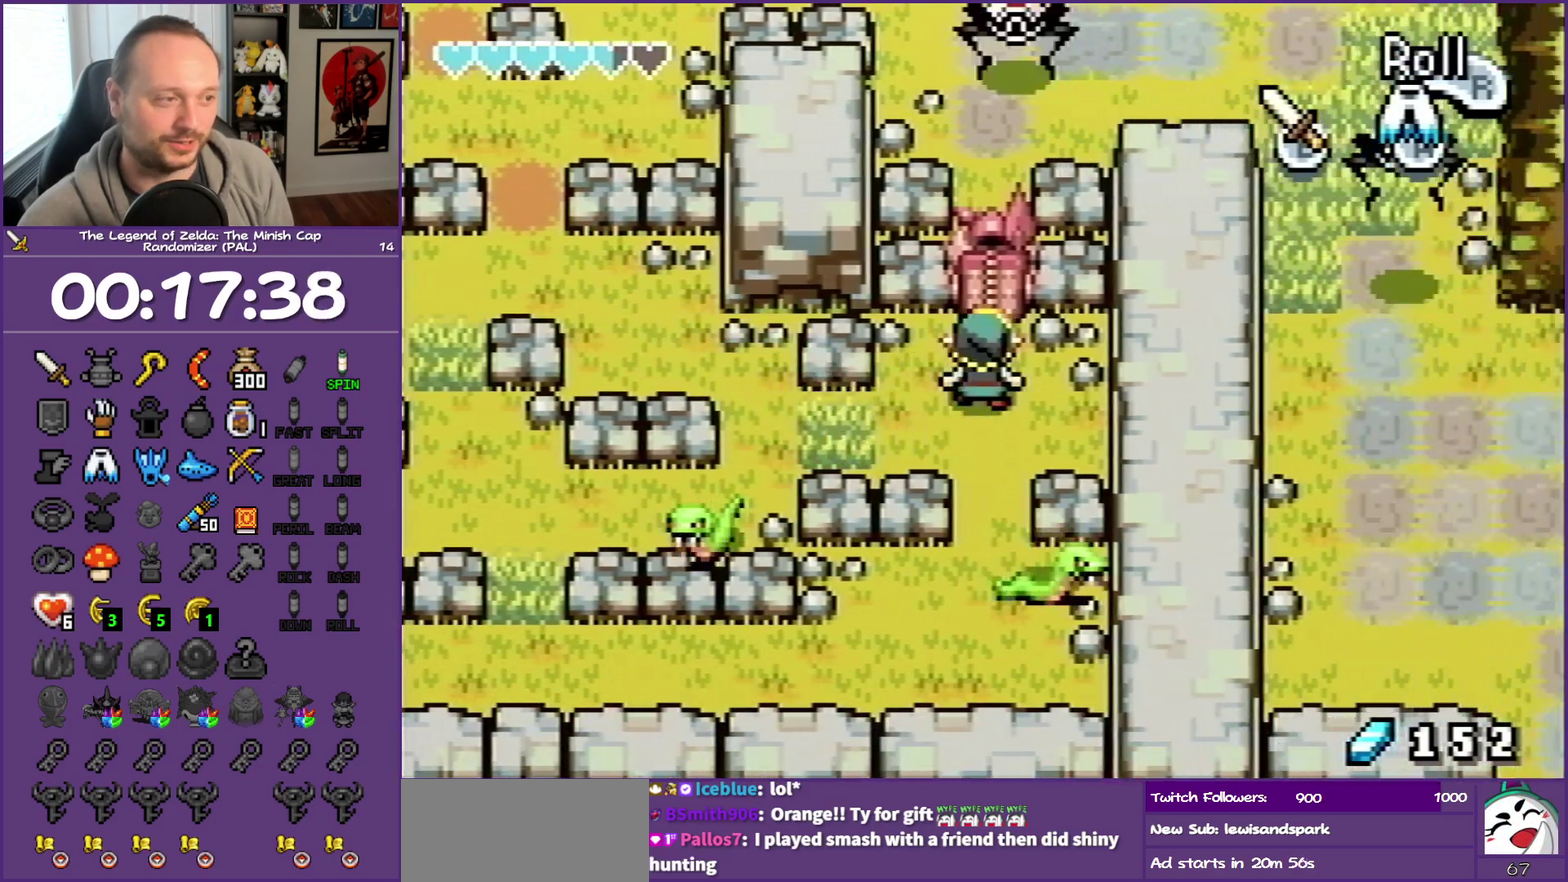
{"buttons": ["B", "DPAD_LEFT"], "events": [[50, "DPAD_RIGHT", "up"], [50, "DPAD_UP", "up"], [117, "DPAD_DOWN", "down"], [117, "DPAD_LEFT", "down"], [367, "B", "down"], [450, "DPAD_DOWN", "up"]]}
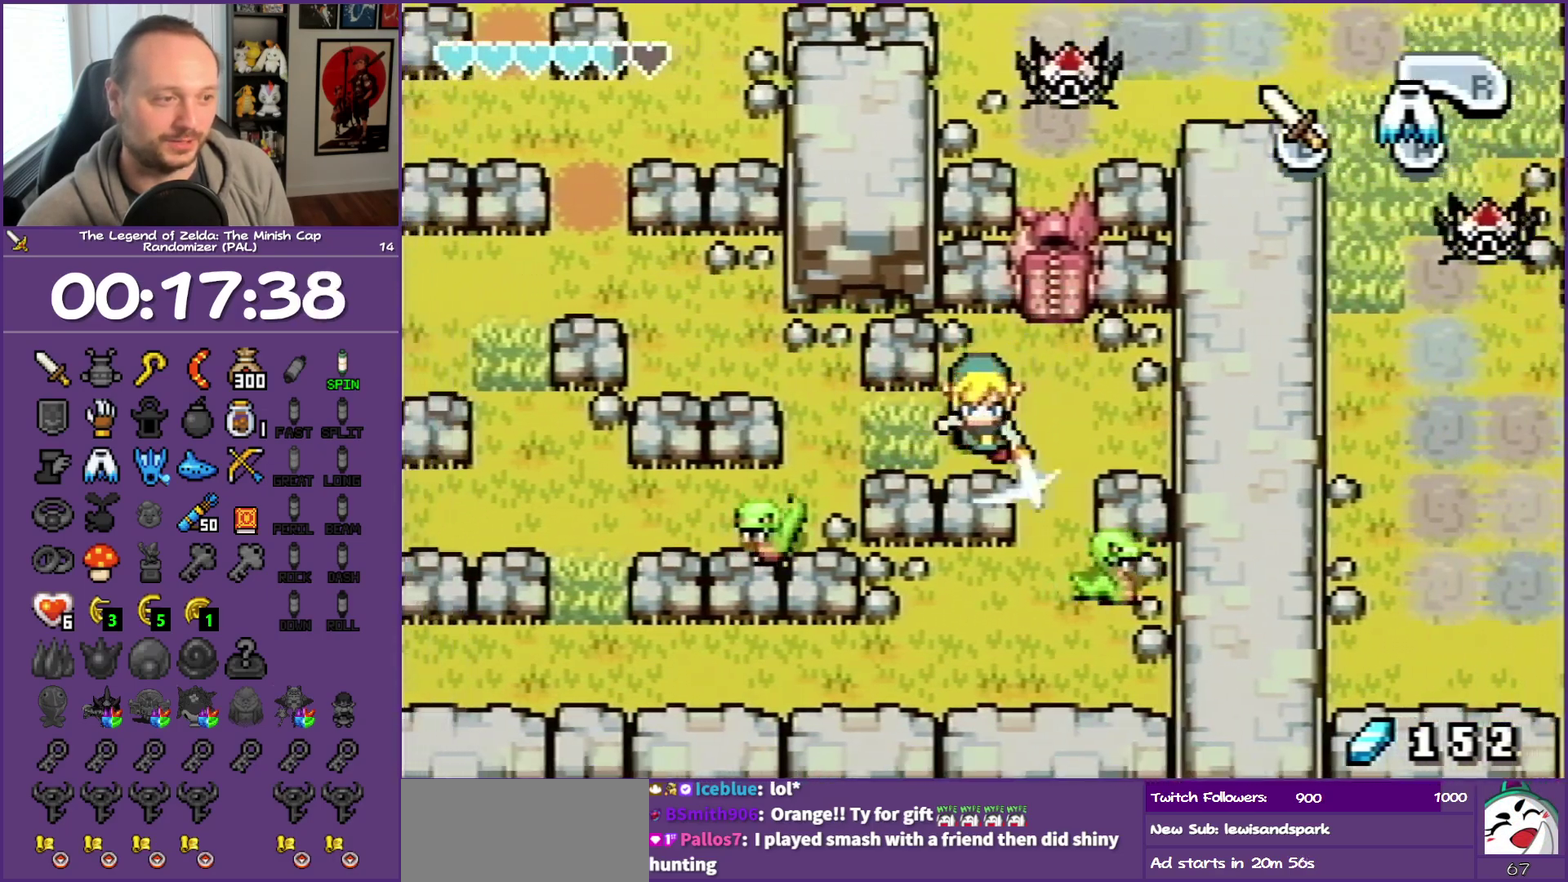
{"buttons": ["DPAD_LEFT"], "events": [[33, "B", "up"], [283, "B", "down"], [500, "B", "up"]]}
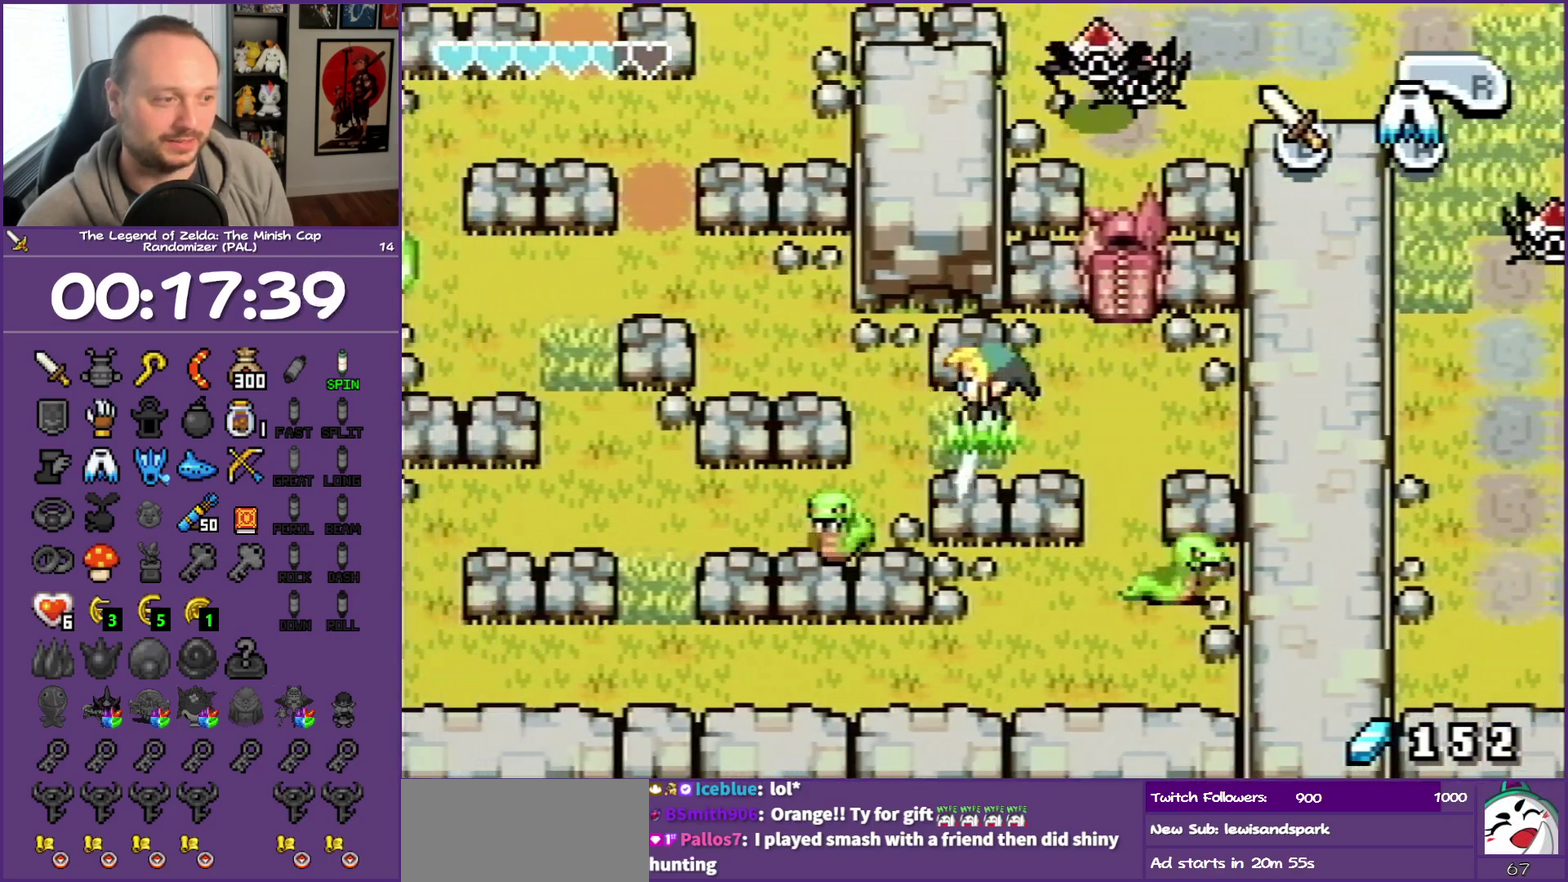
{"buttons": ["B"], "events": [[150, "DPAD_UP", "down"], [283, "DPAD_LEFT", "up"], [283, "DPAD_UP", "up"], [367, "B", "down"], [367, "DPAD_RIGHT", "down"], [450, "DPAD_RIGHT", "up"]]}
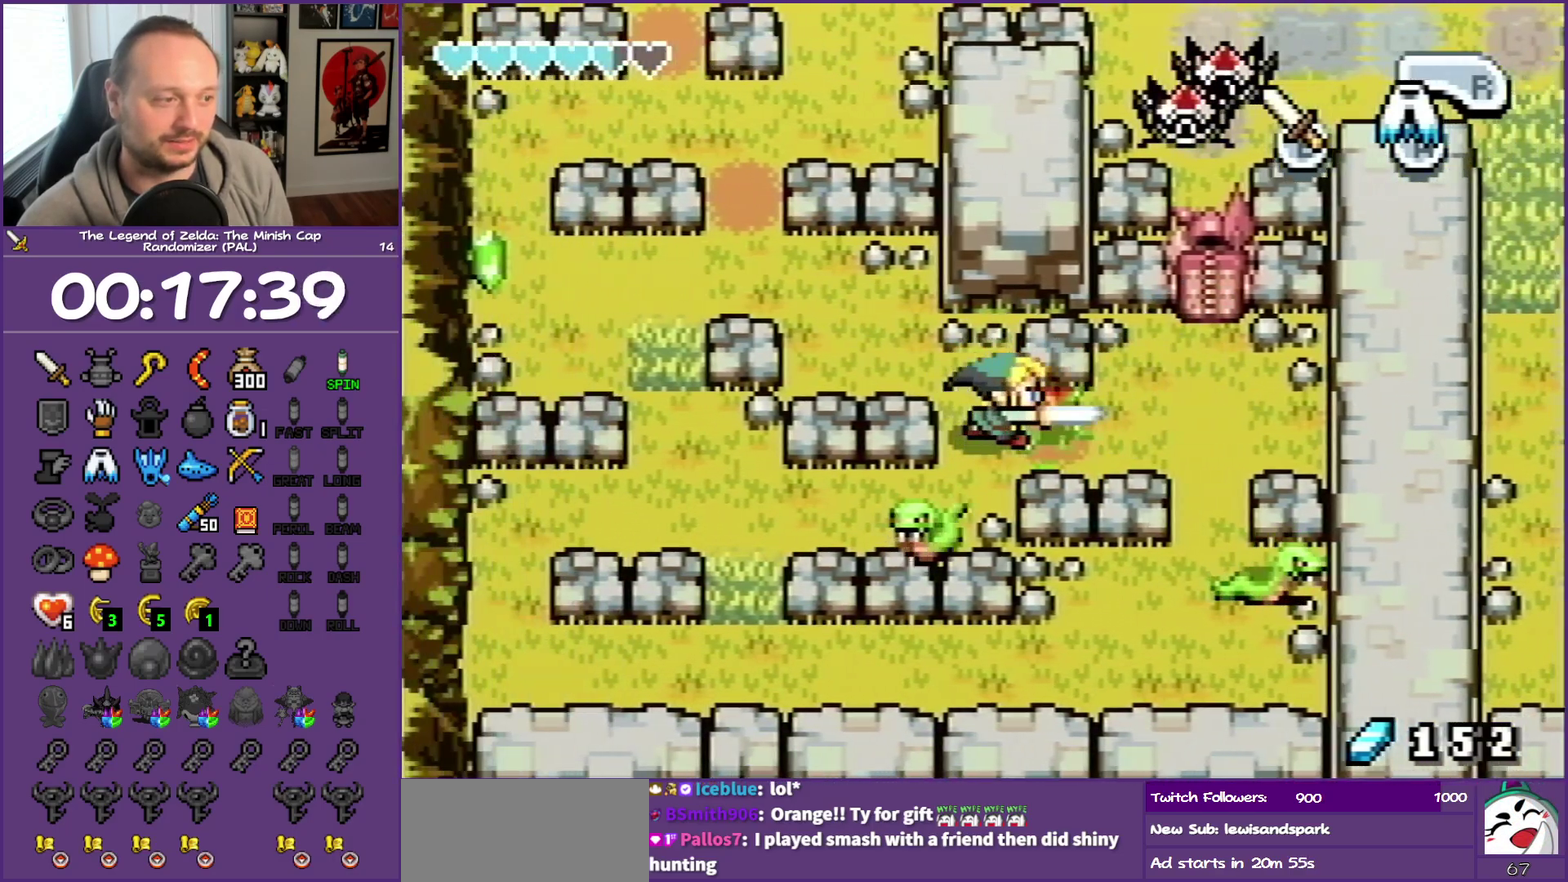
{"buttons": ["DPAD_DOWN", "DPAD_RIGHT"], "events": [[17, "B", "up"], [100, "DPAD_LEFT", "down"], [100, "DPAD_UP", "down"], [467, "DPAD_LEFT", "up"], [467, "DPAD_RIGHT", "down"], [467, "DPAD_UP", "up"], [500, "DPAD_DOWN", "down"]]}
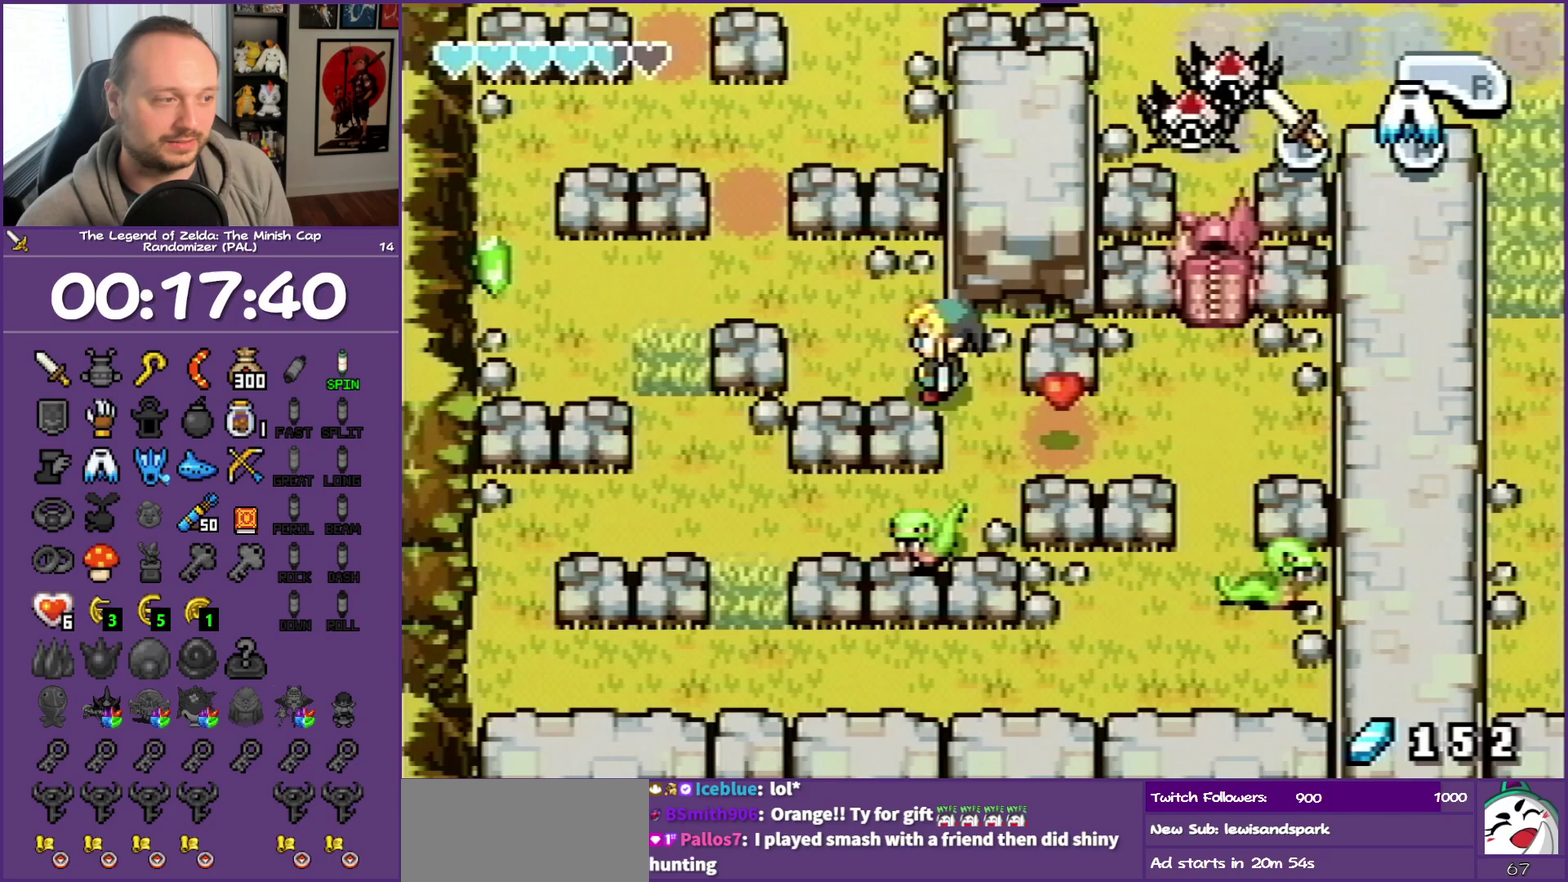
{"buttons": ["DPAD_DOWN"], "events": [[150, "B", "down"], [333, "B", "up"], [333, "DPAD_RIGHT", "up"]]}
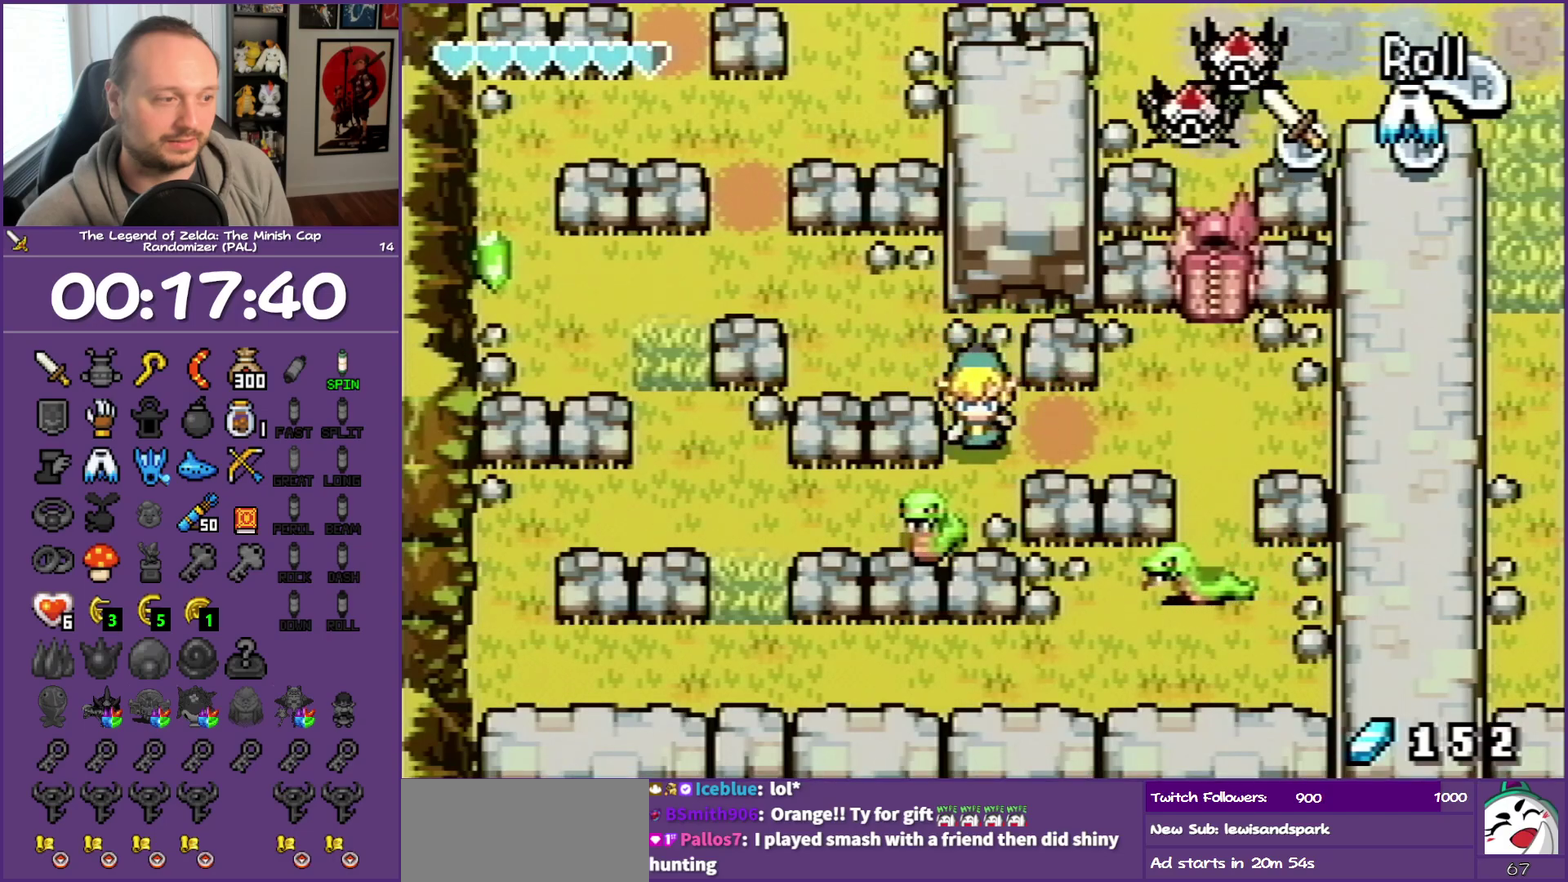
{"buttons": ["B"], "events": [[67, "B", "down"], [183, "B", "up"], [183, "DPAD_DOWN", "up"], [233, "B", "down"]]}
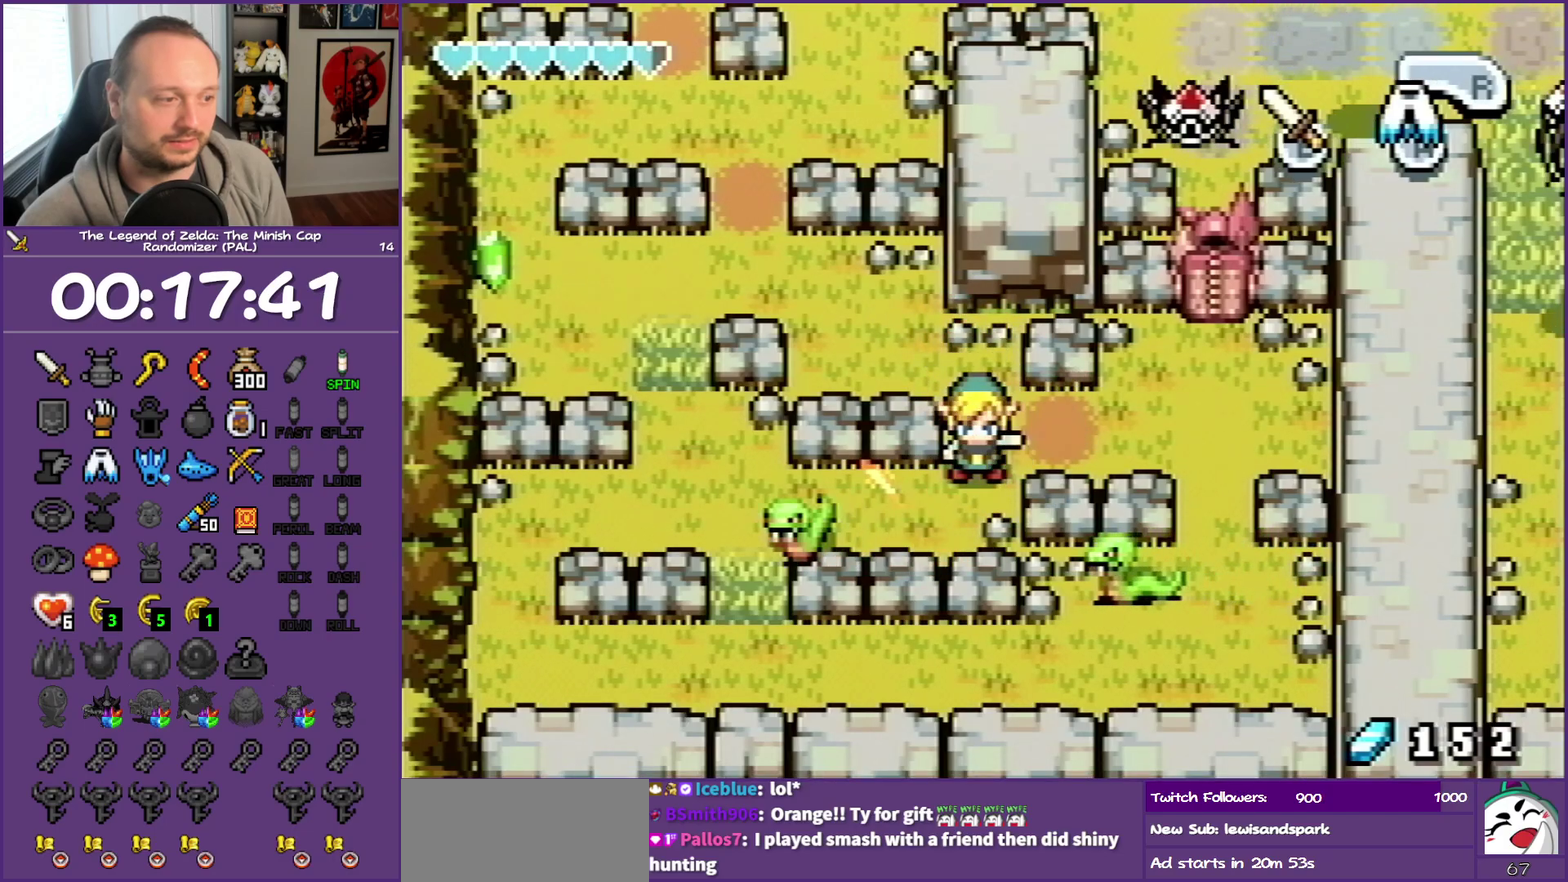
{"buttons": ["DPAD_UP", "DPAD_LEFT"], "events": [[17, "B", "up"], [117, "DPAD_LEFT", "down"], [117, "DPAD_UP", "down"]]}
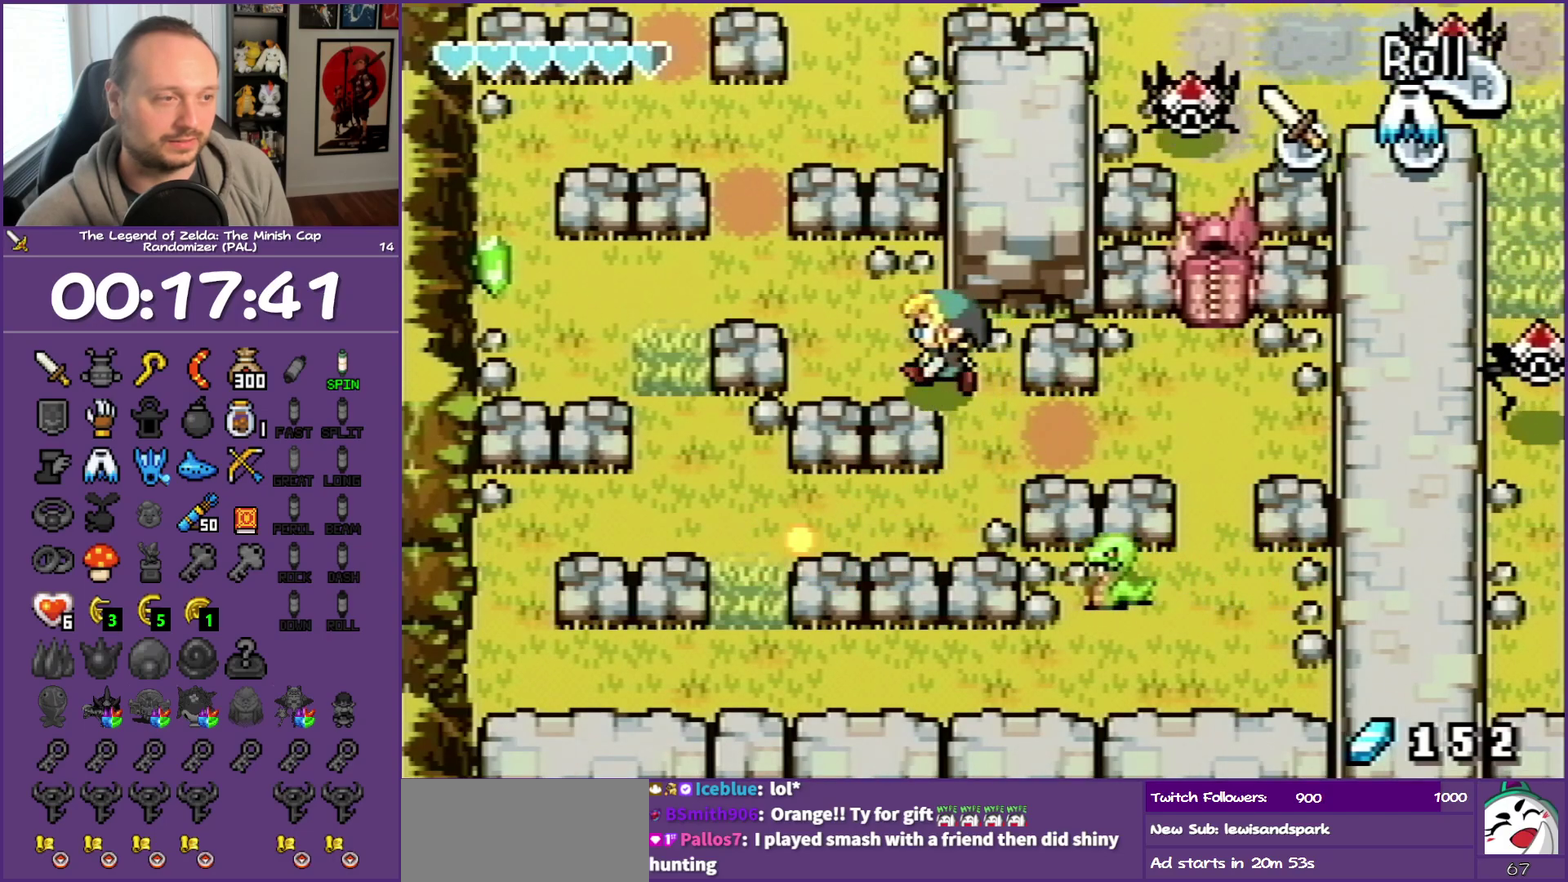
{"buttons": ["DPAD_UP", "DPAD_LEFT"], "events": []}
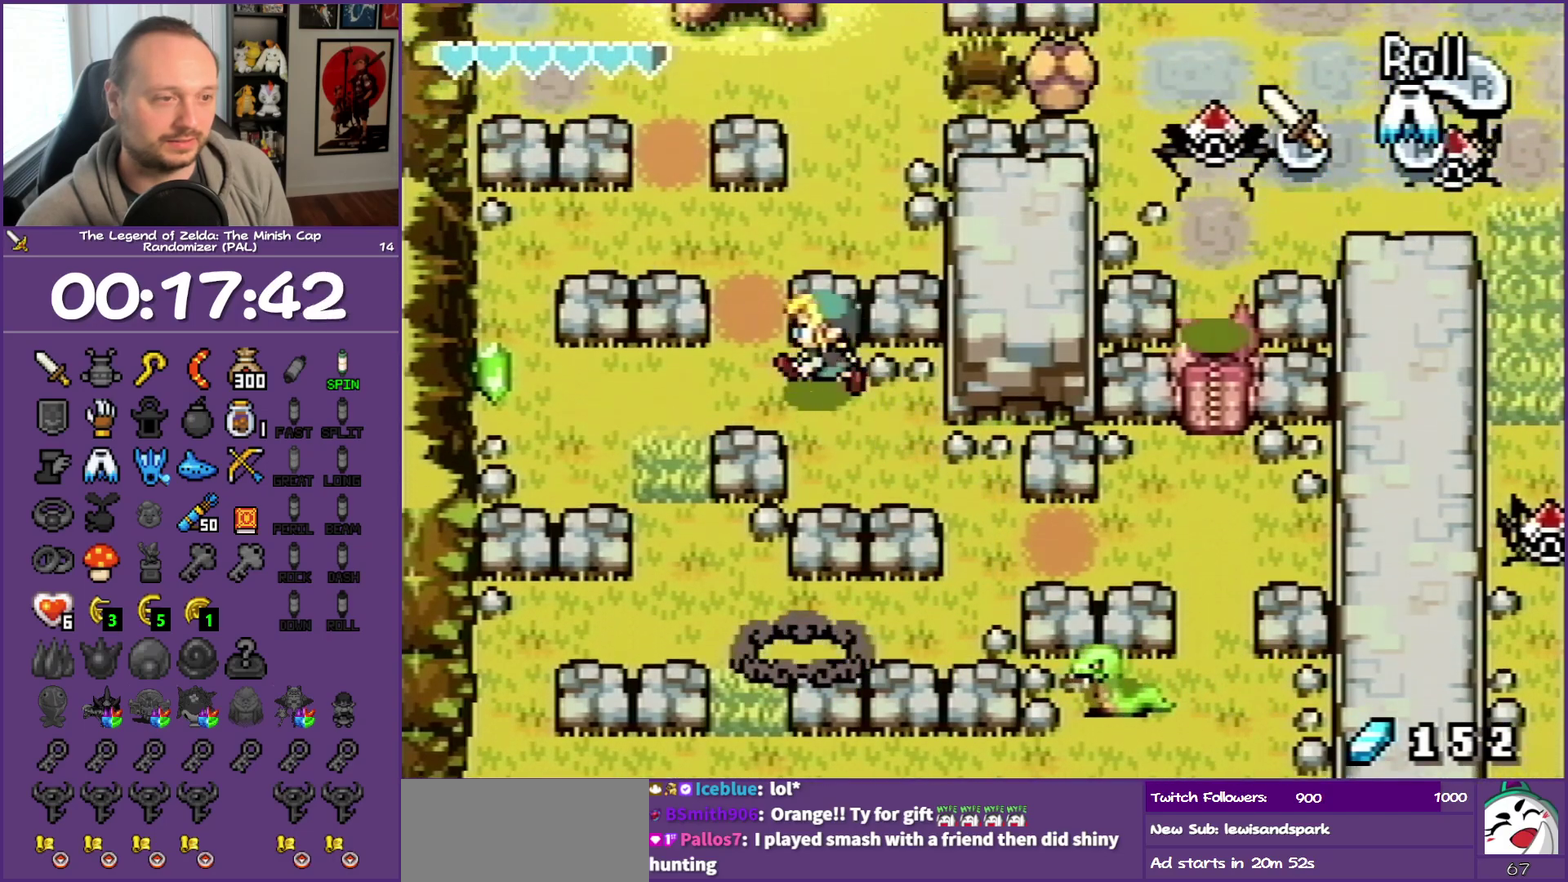
{"buttons": ["DPAD_UP", "DPAD_RIGHT"], "events": [[200, "DPAD_LEFT", "up"], [400, "DPAD_RIGHT", "down"]]}
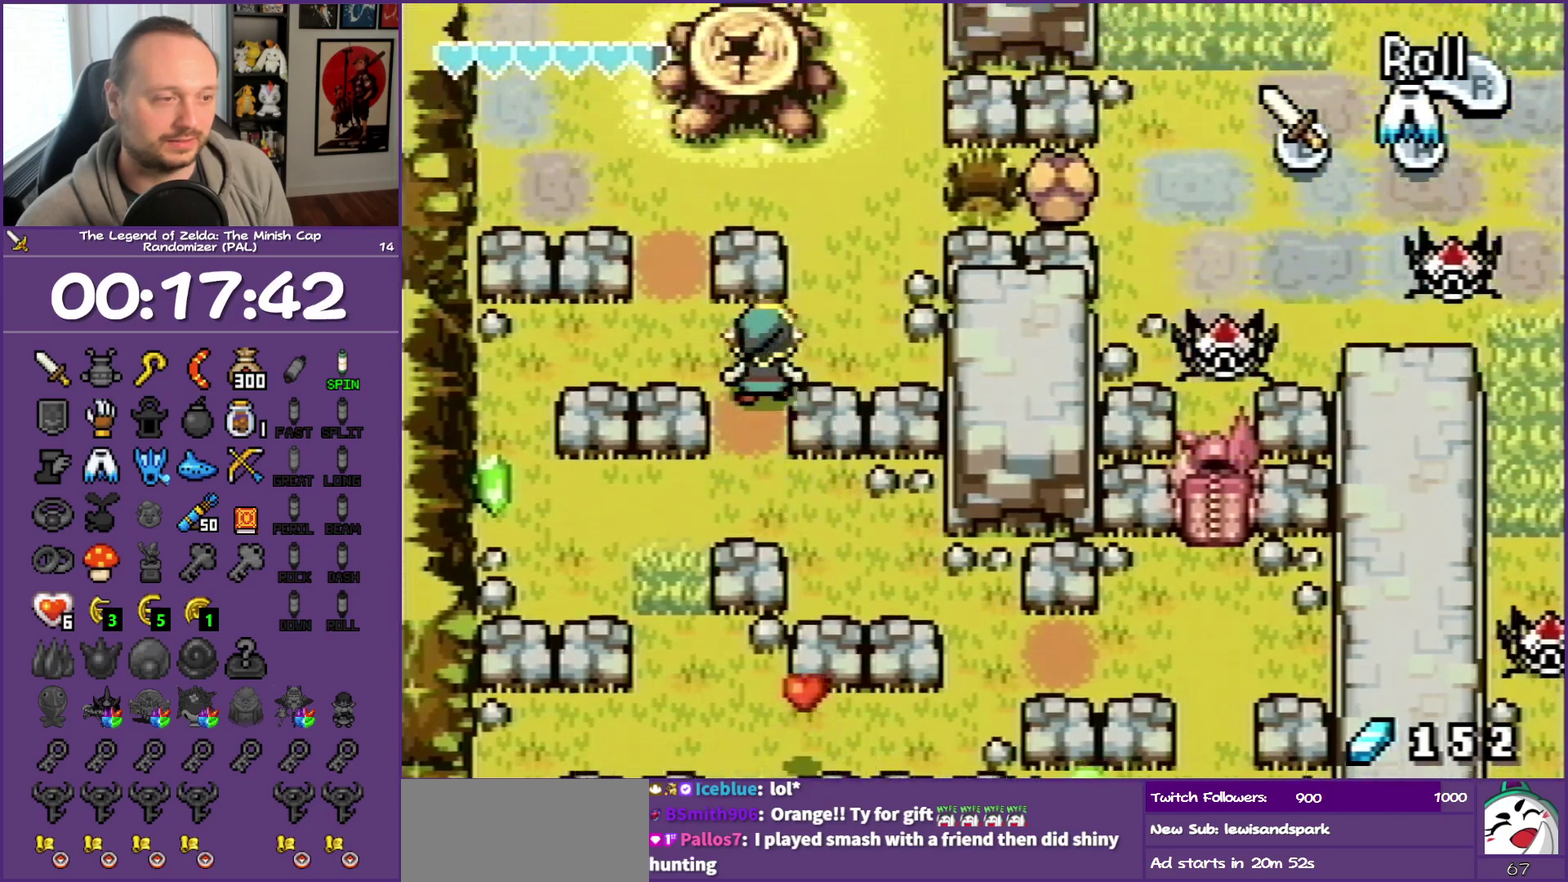
{"buttons": ["DPAD_UP", "DPAD_LEFT"], "events": [[100, "DPAD_UP", "up"], [283, "DPAD_UP", "down"], [317, "DPAD_RIGHT", "up"], [450, "DPAD_LEFT", "down"]]}
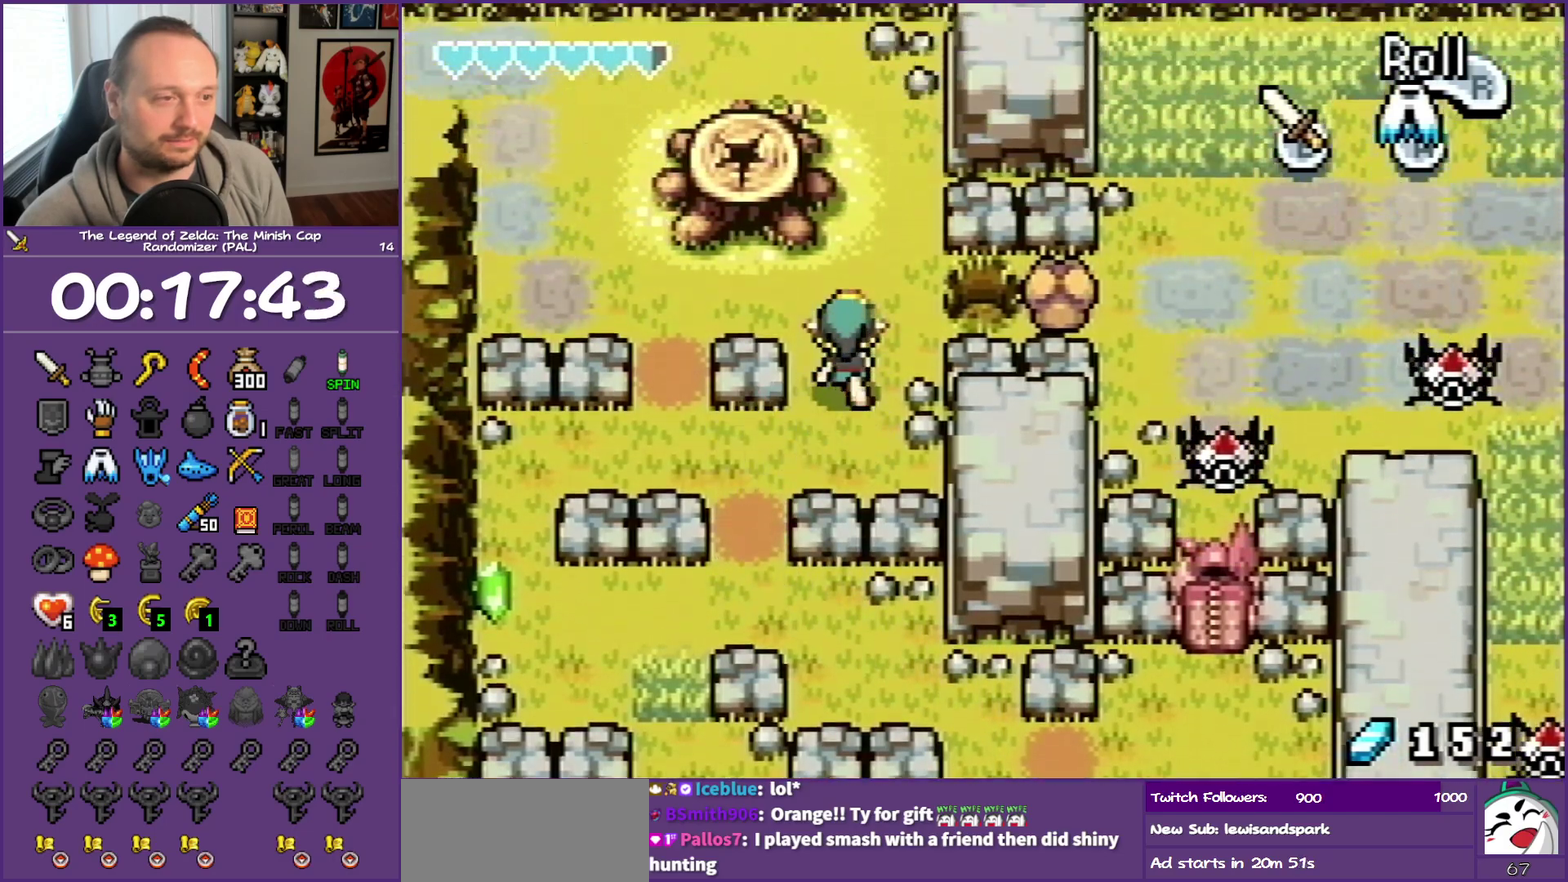
{"buttons": ["DPAD_UP"], "events": [[367, "DPAD_LEFT", "up"]]}
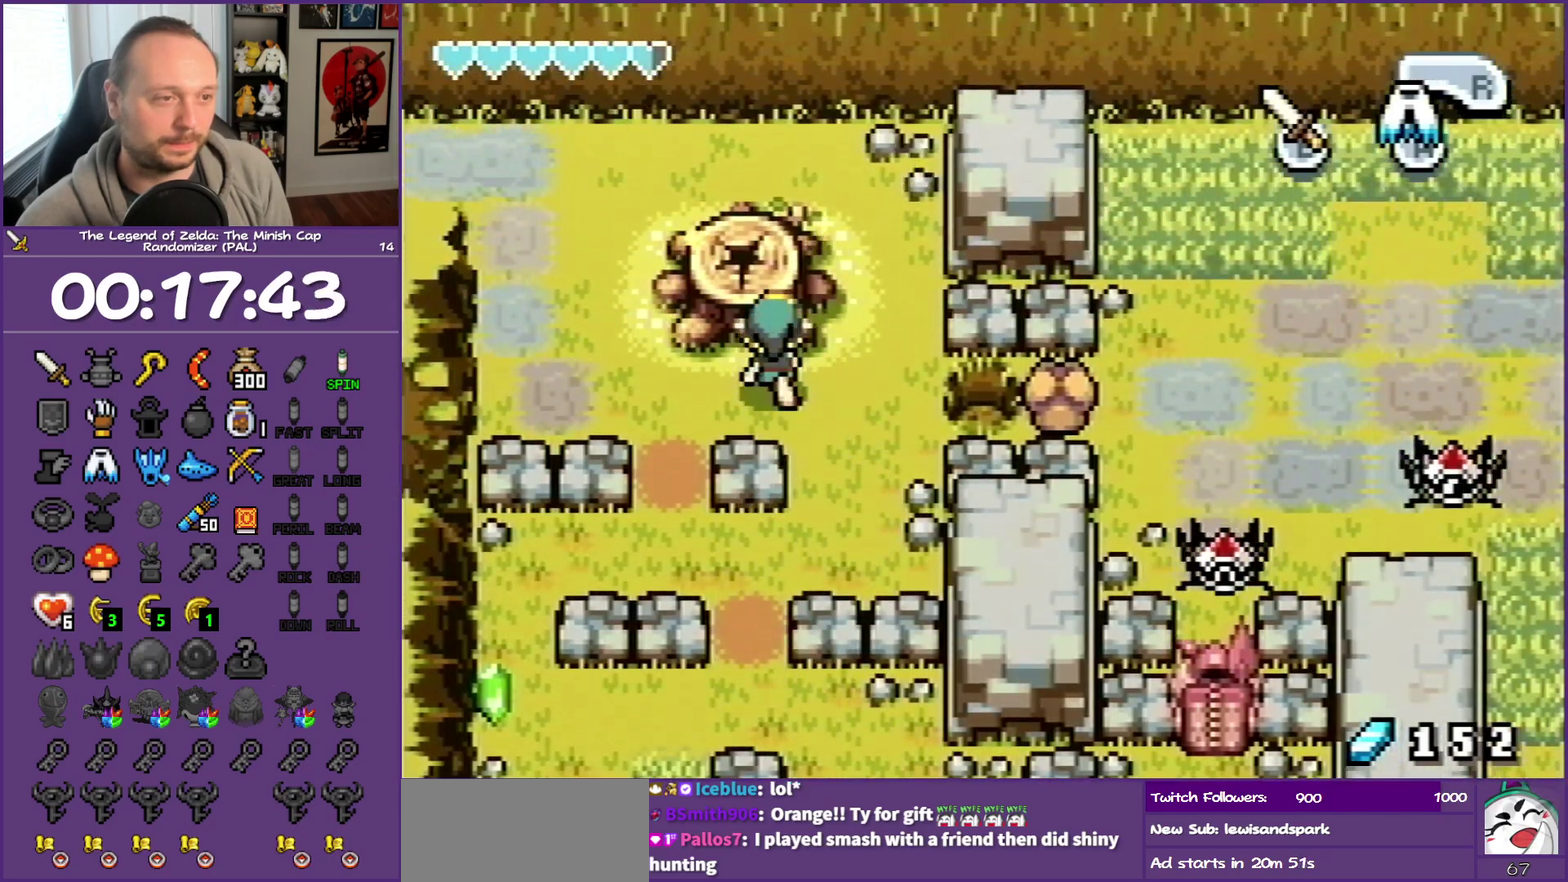
{"buttons": [], "events": [[317, "DPAD_UP", "up"]]}
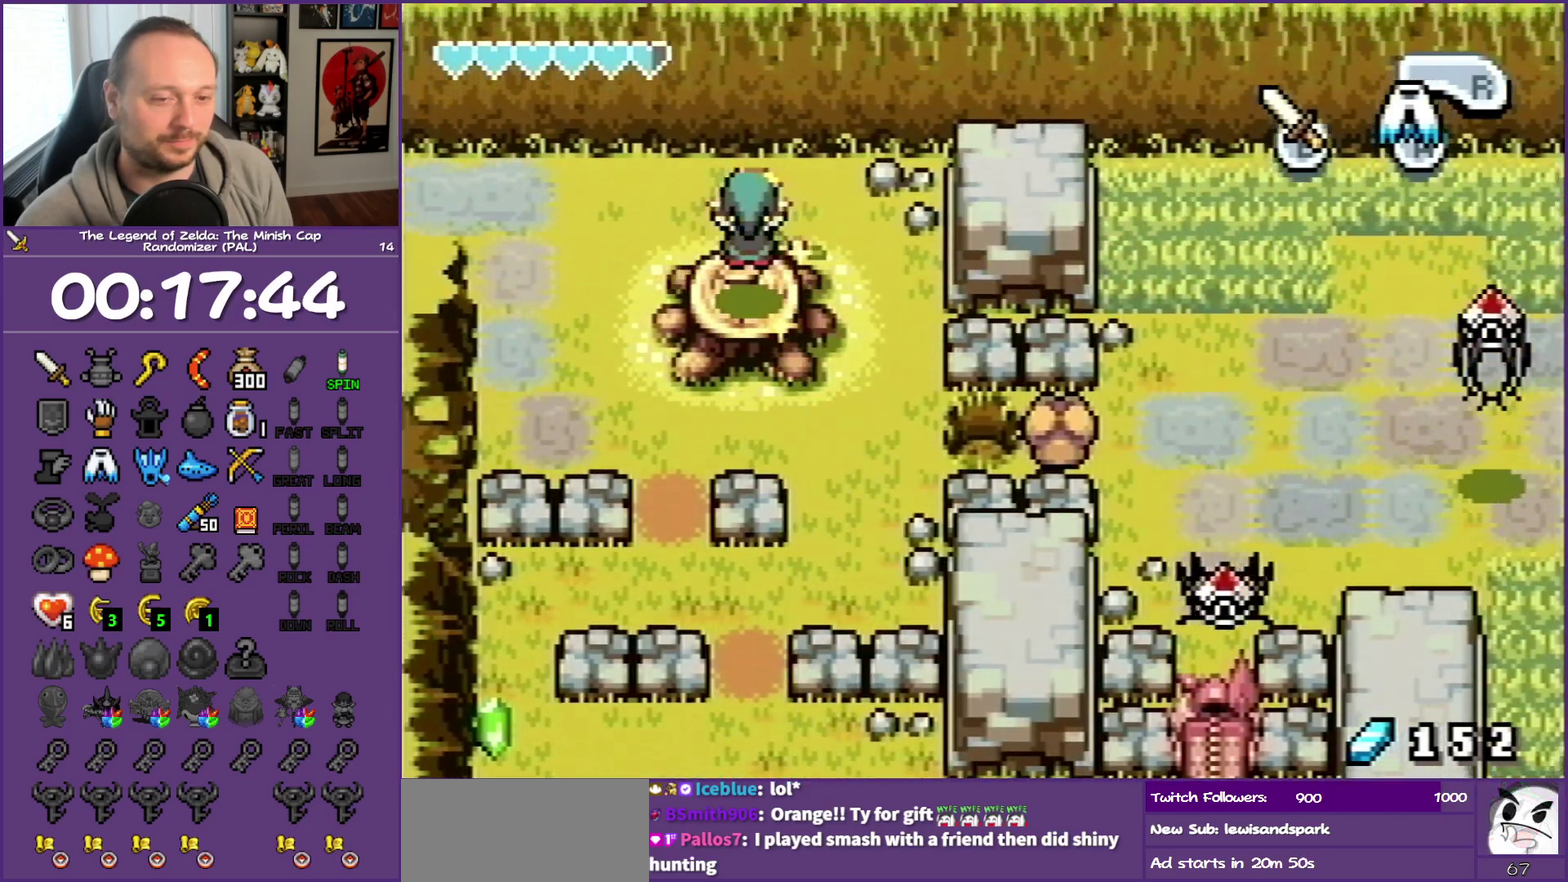
{"buttons": ["R1"], "events": [[117, "R1", "down"], [167, "R1", "up"], [233, "R1", "down"], [383, "R1", "up"], [483, "R1", "down"]]}
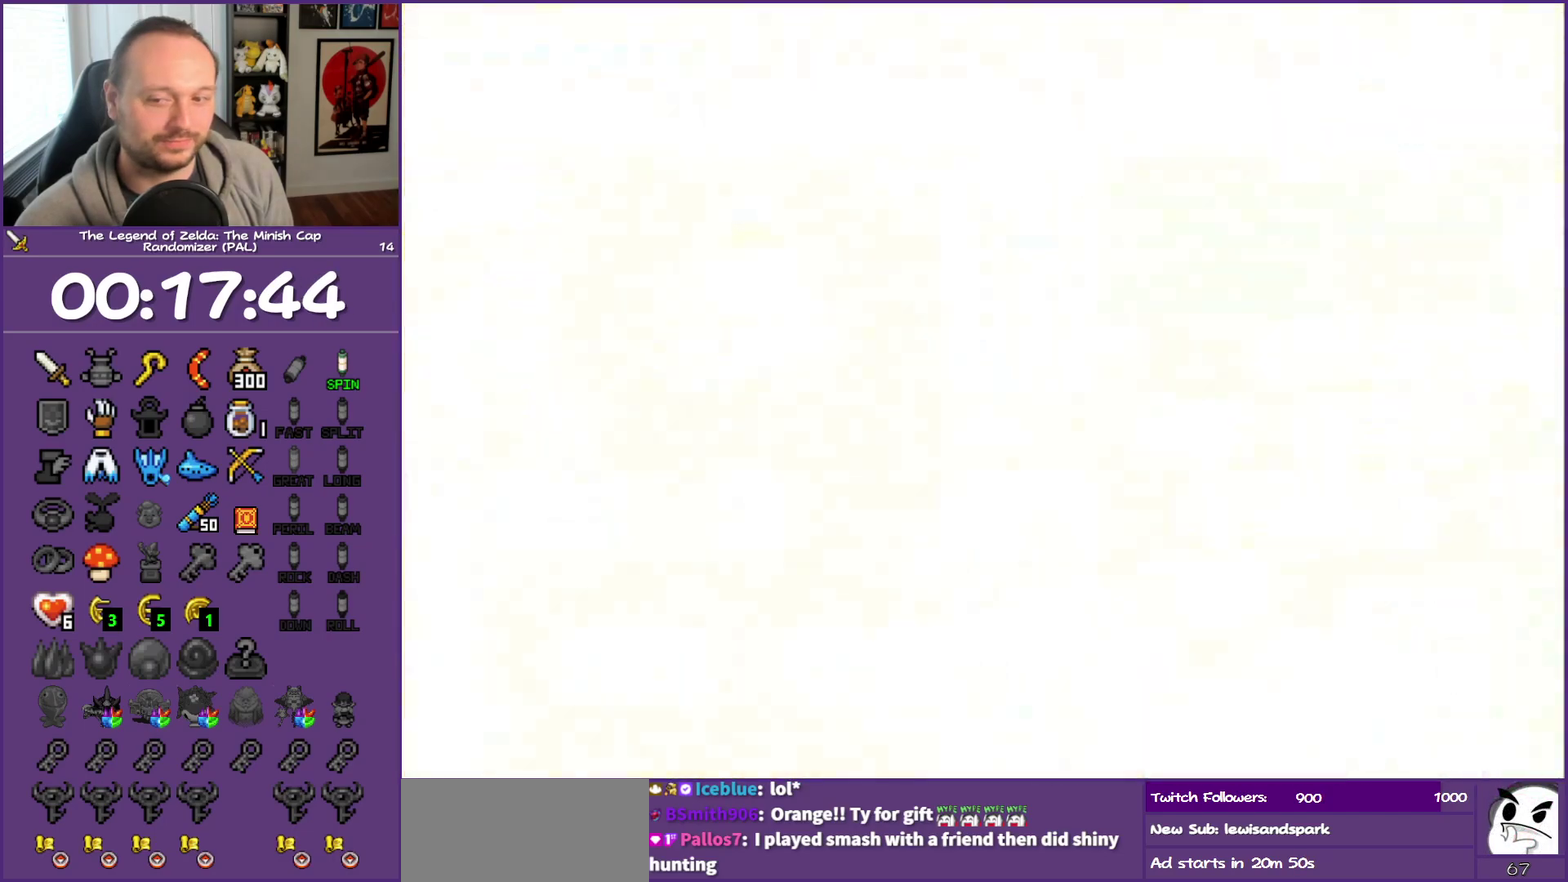
{"buttons": ["DPAD_DOWN", "DPAD_RIGHT"], "events": [[100, "R1", "up"], [267, "DPAD_DOWN", "down"], [267, "DPAD_RIGHT", "down"]]}
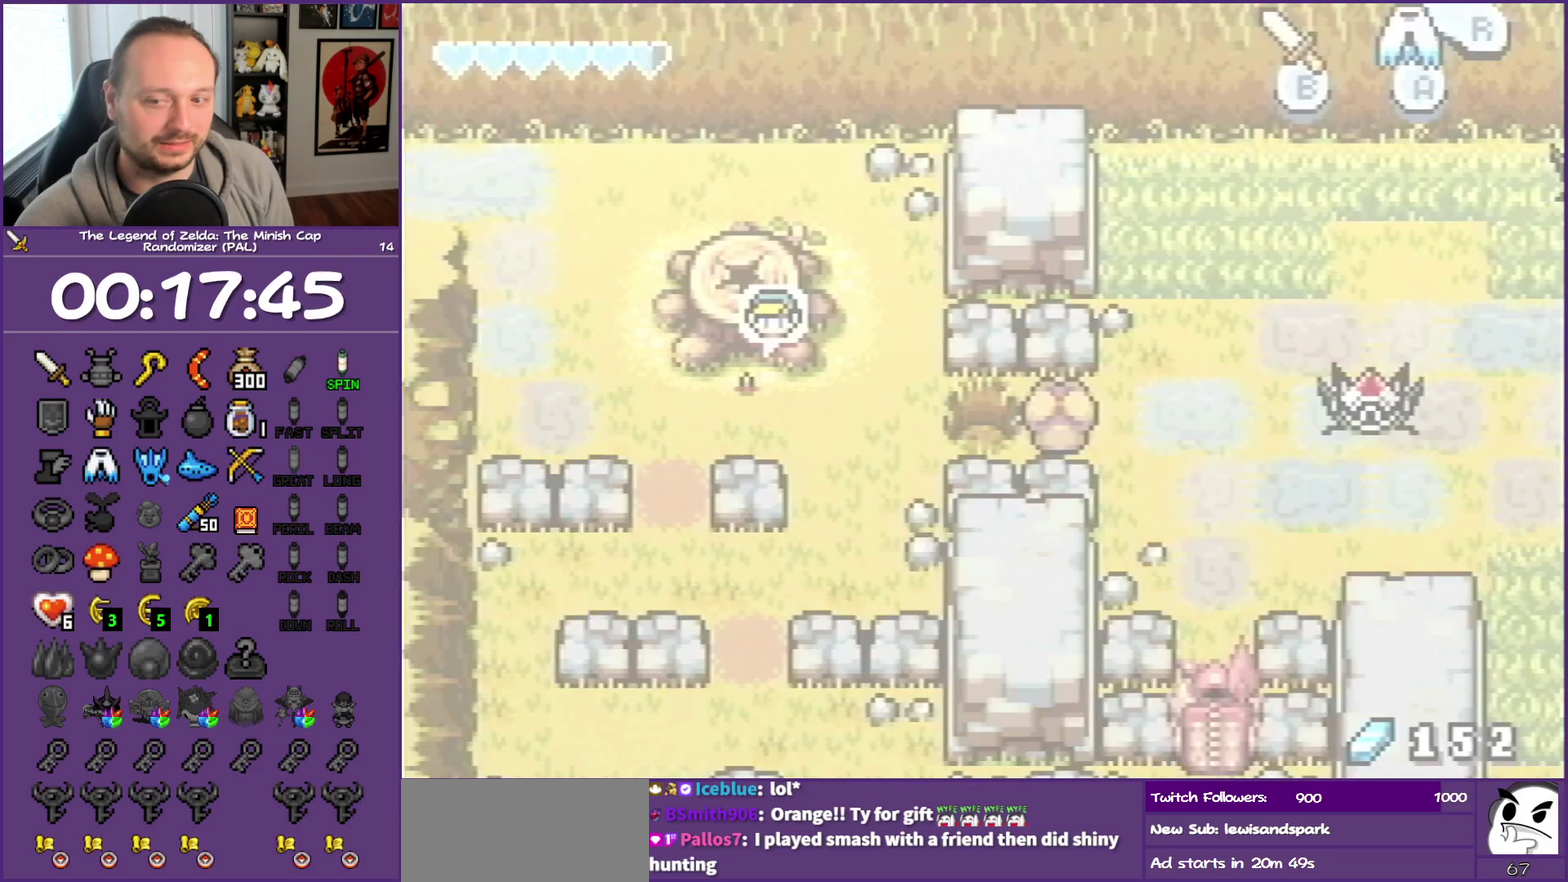
{"buttons": ["DPAD_DOWN", "DPAD_RIGHT"], "events": []}
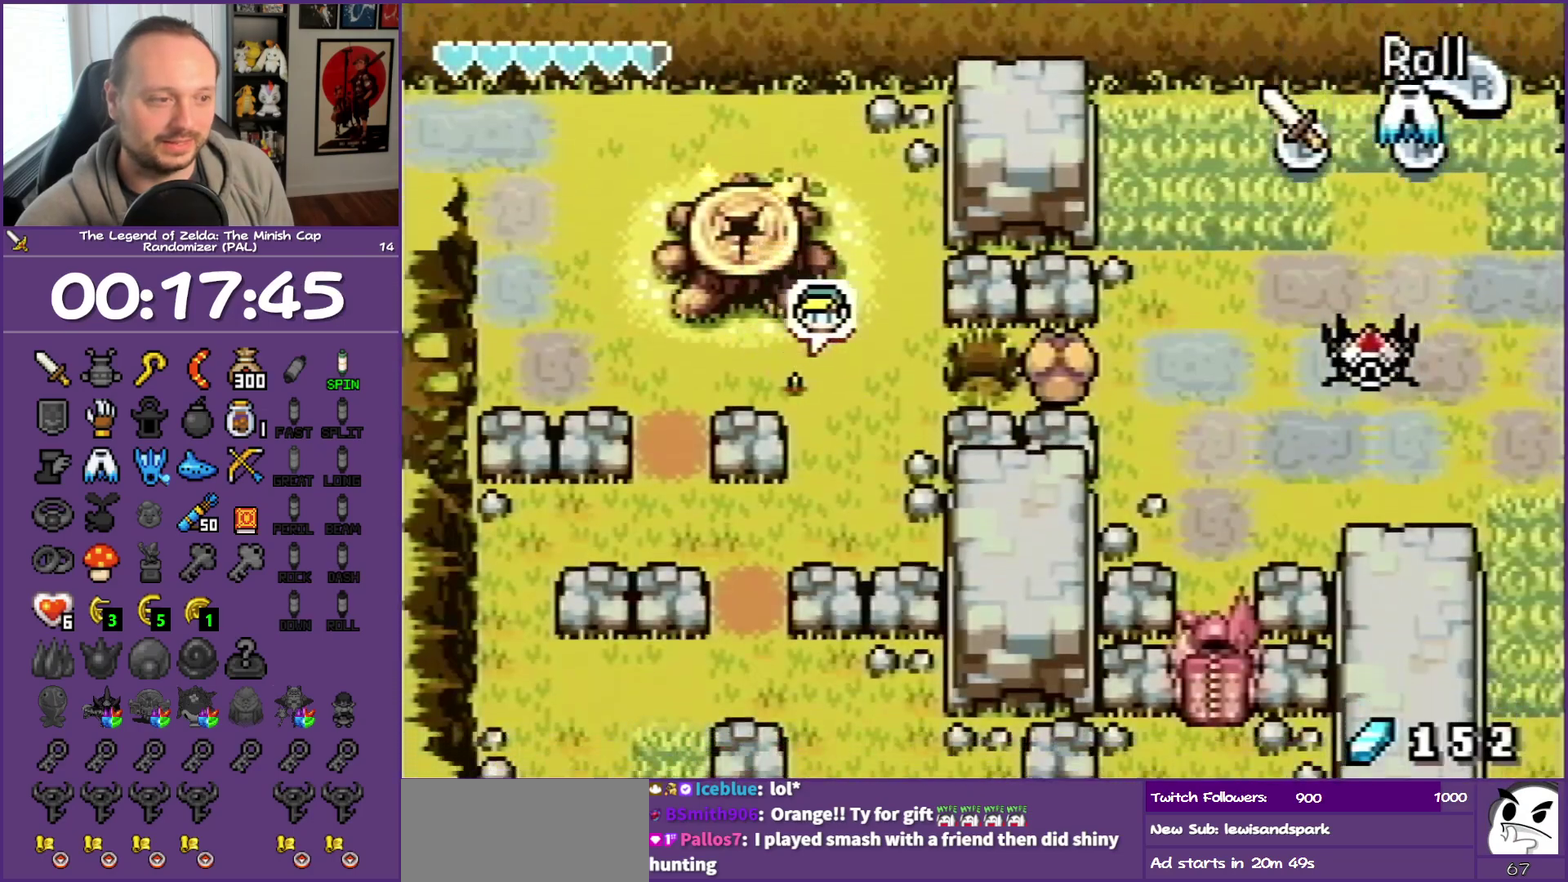
{"buttons": ["R1", "DPAD_DOWN", "DPAD_LEFT"], "events": [[167, "DPAD_RIGHT", "up"], [450, "DPAD_LEFT", "down"], [450, "R1", "down"]]}
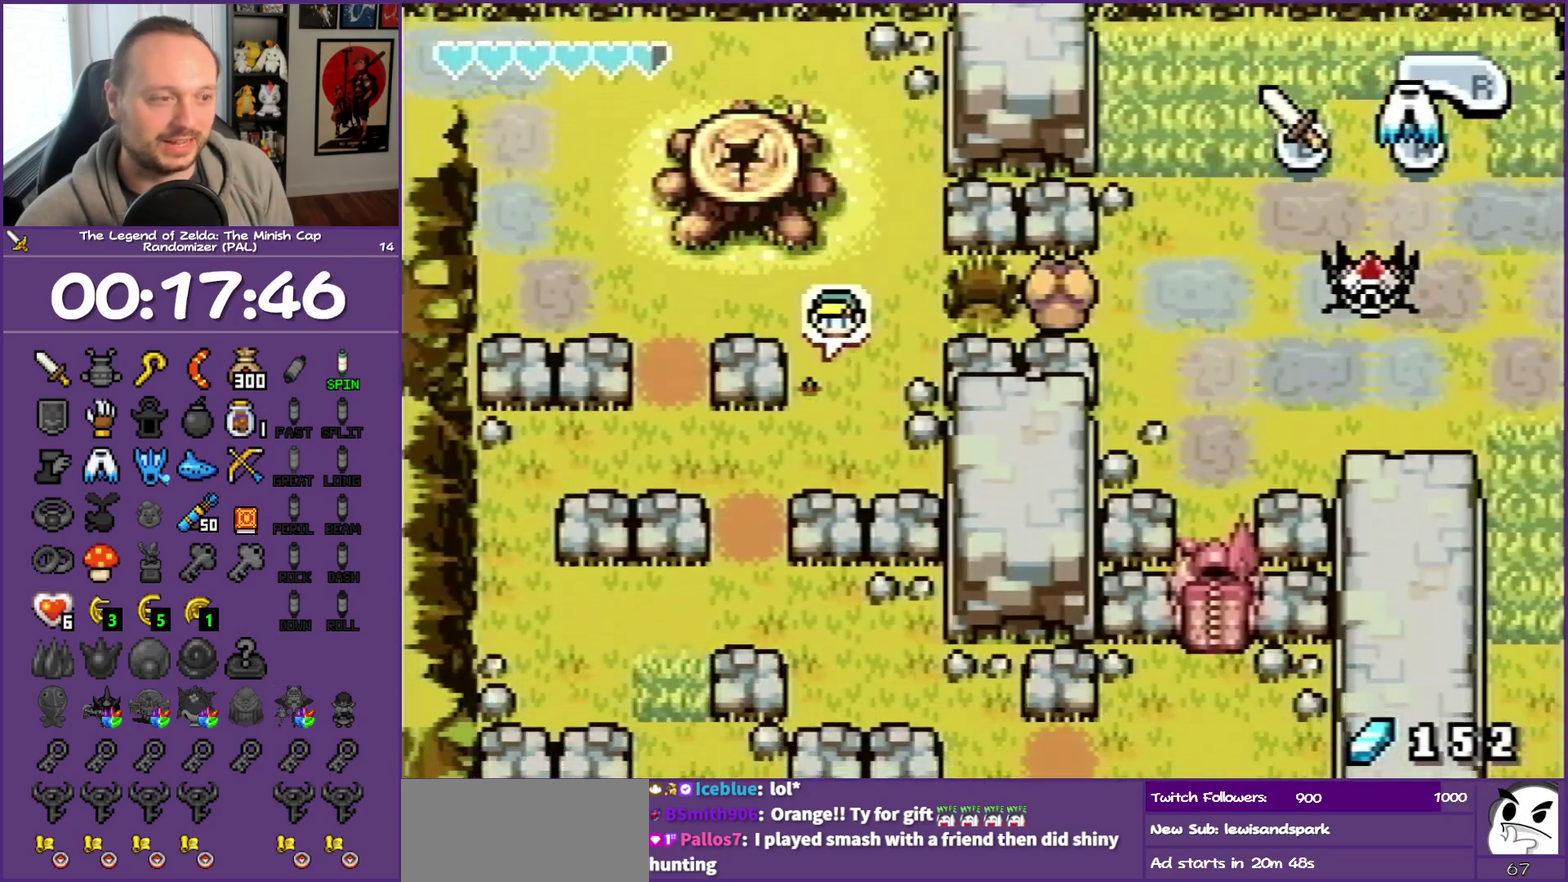
{"buttons": ["DPAD_DOWN", "DPAD_LEFT"], "events": [[50, "DPAD_DOWN", "up"], [50, "R1", "up"], [467, "DPAD_DOWN", "down"]]}
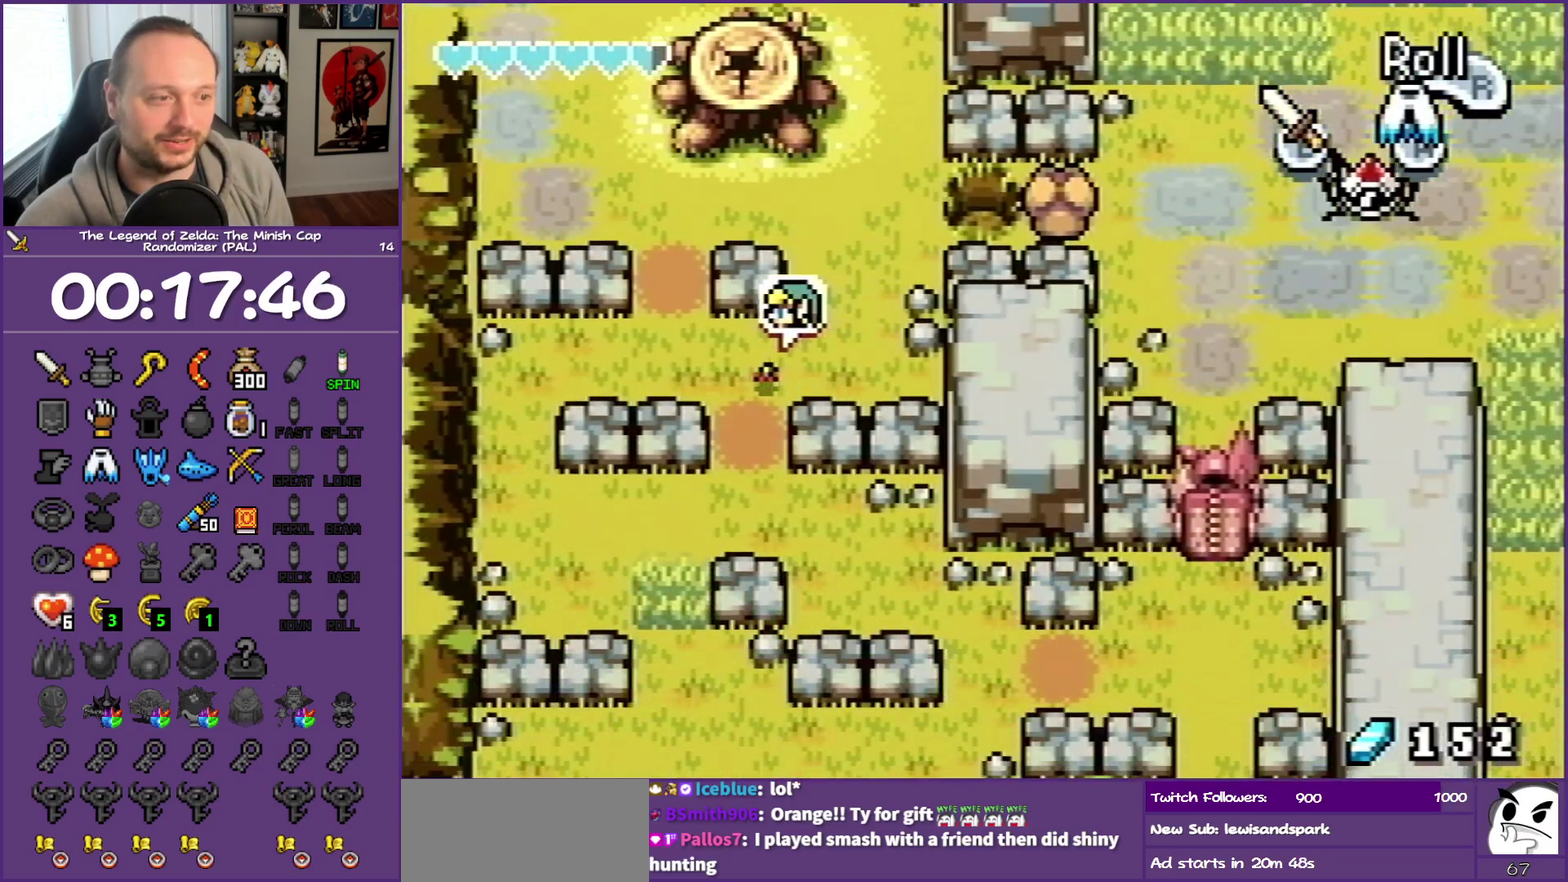
{"buttons": ["DPAD_DOWN", "DPAD_RIGHT"], "events": [[17, "DPAD_LEFT", "up"], [317, "DPAD_RIGHT", "down"]]}
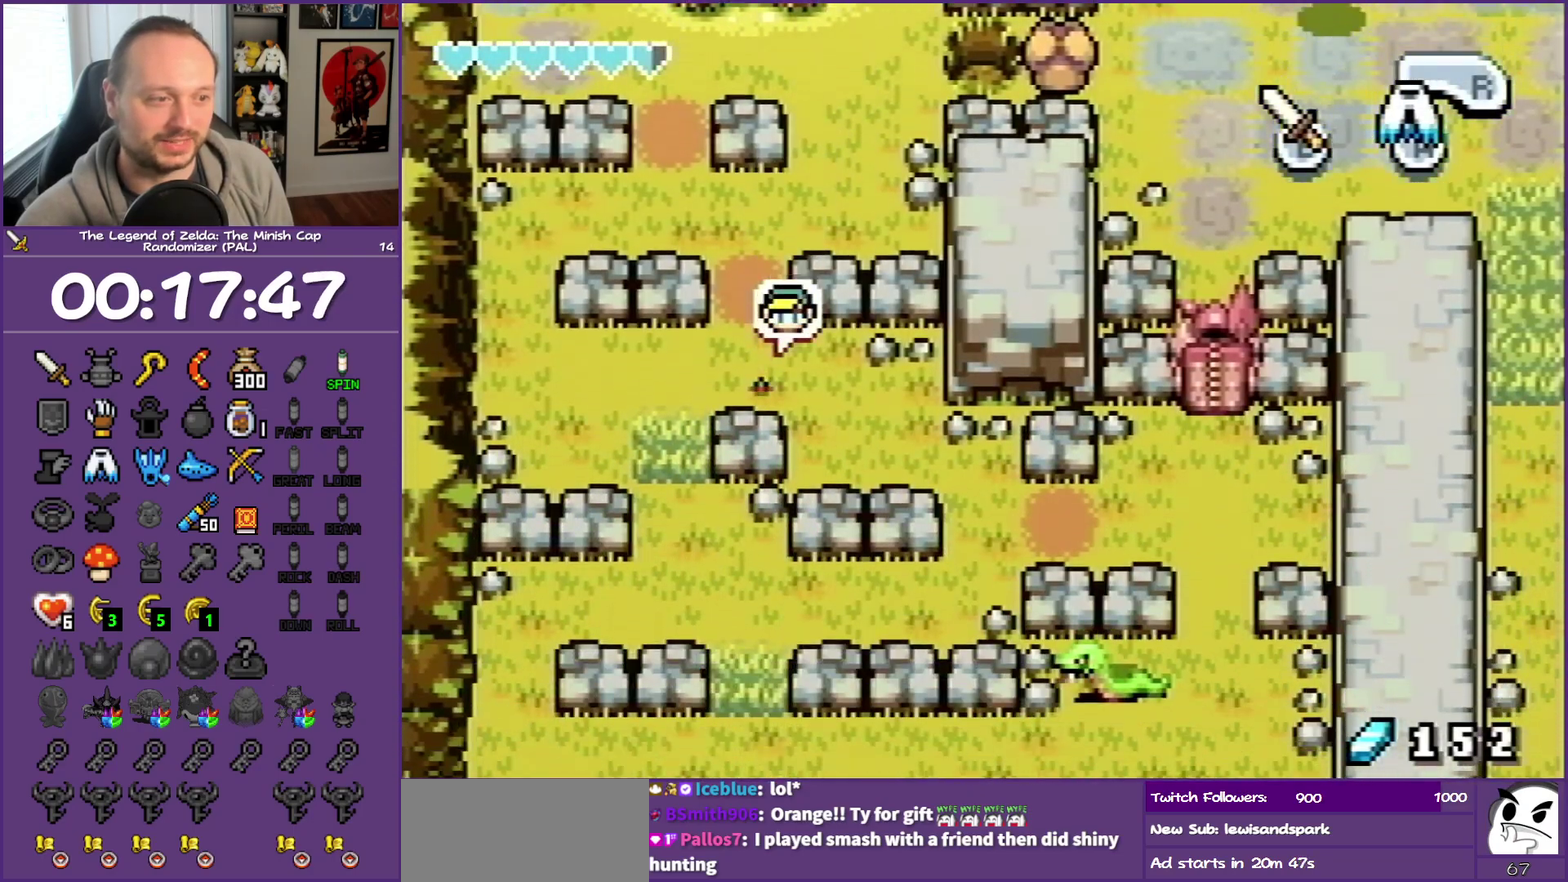
{"buttons": ["DPAD_DOWN", "DPAD_RIGHT"], "events": []}
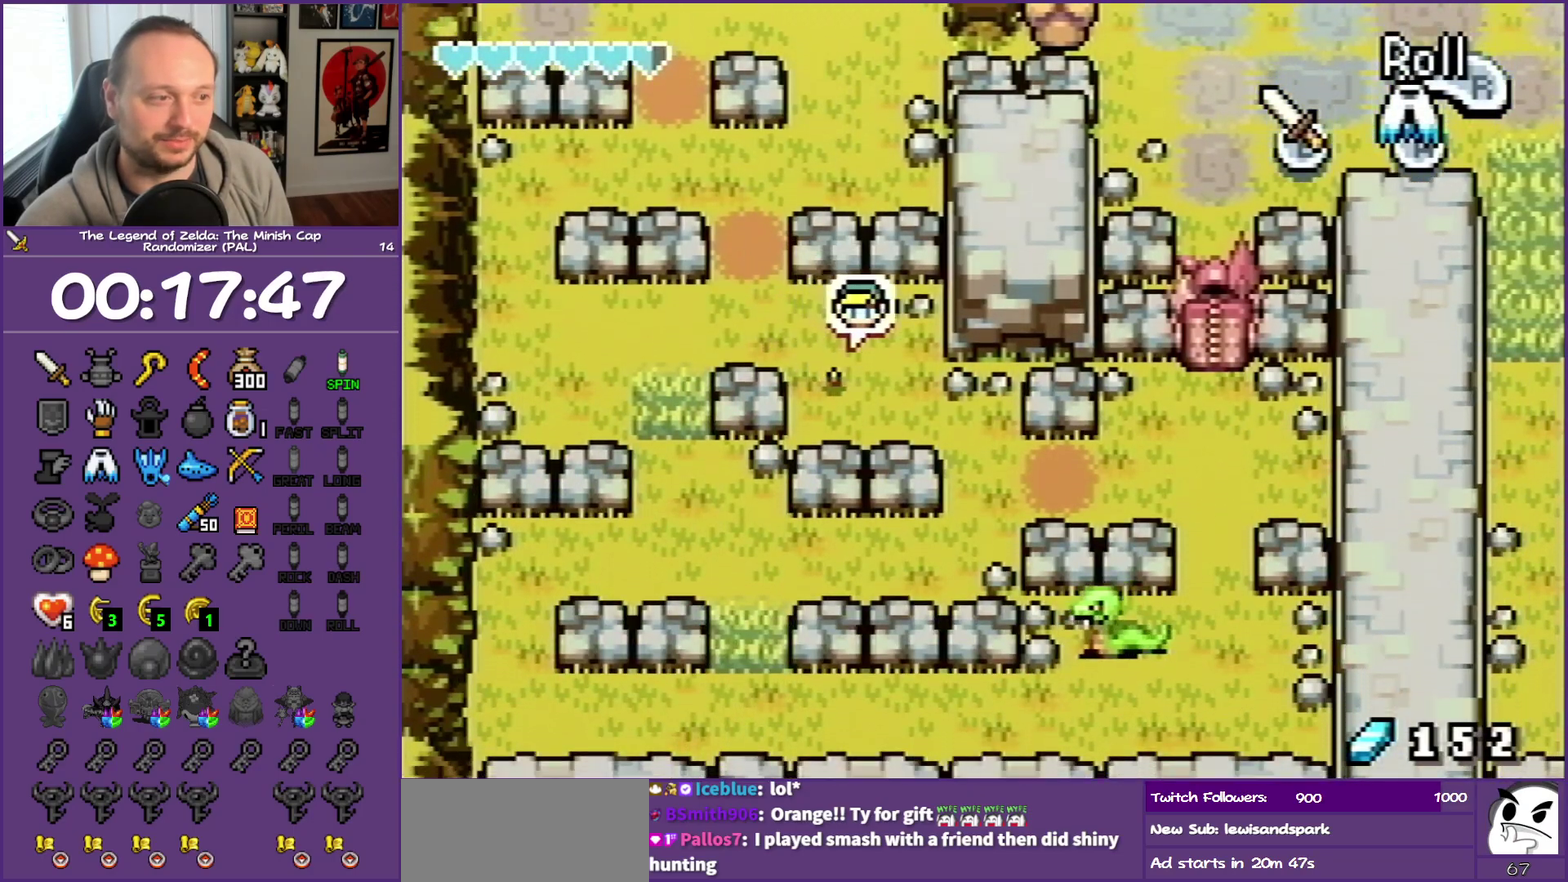
{"buttons": ["DPAD_DOWN", "DPAD_RIGHT"], "events": [[100, "DPAD_DOWN", "up"], [417, "DPAD_DOWN", "down"]]}
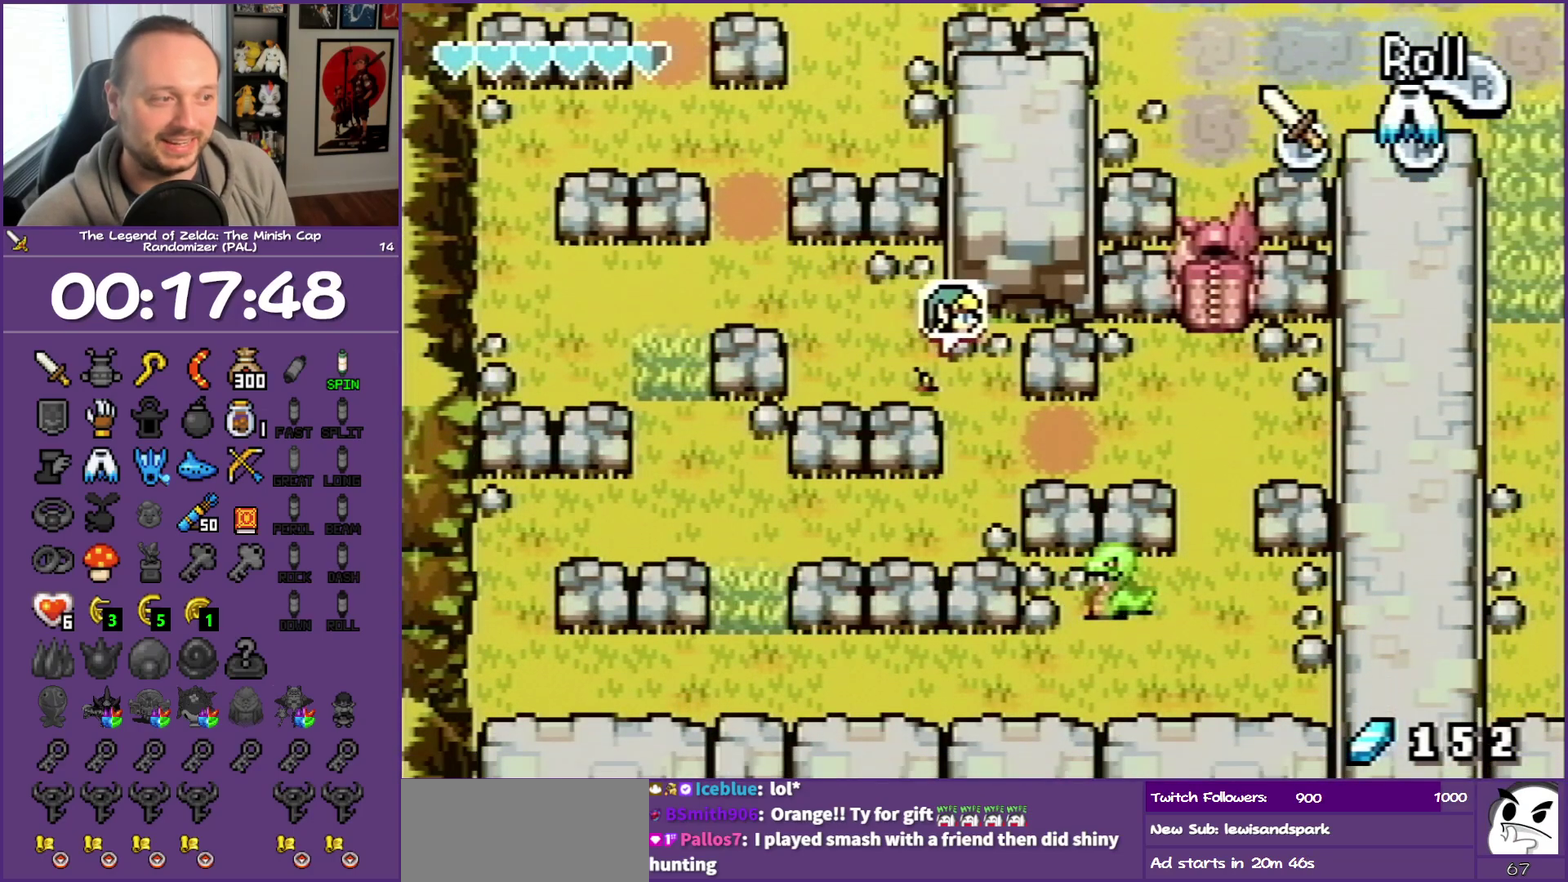
{"buttons": ["DPAD_RIGHT"], "events": [[317, "DPAD_DOWN", "up"], [317, "R1", "down"], [483, "R1", "up"]]}
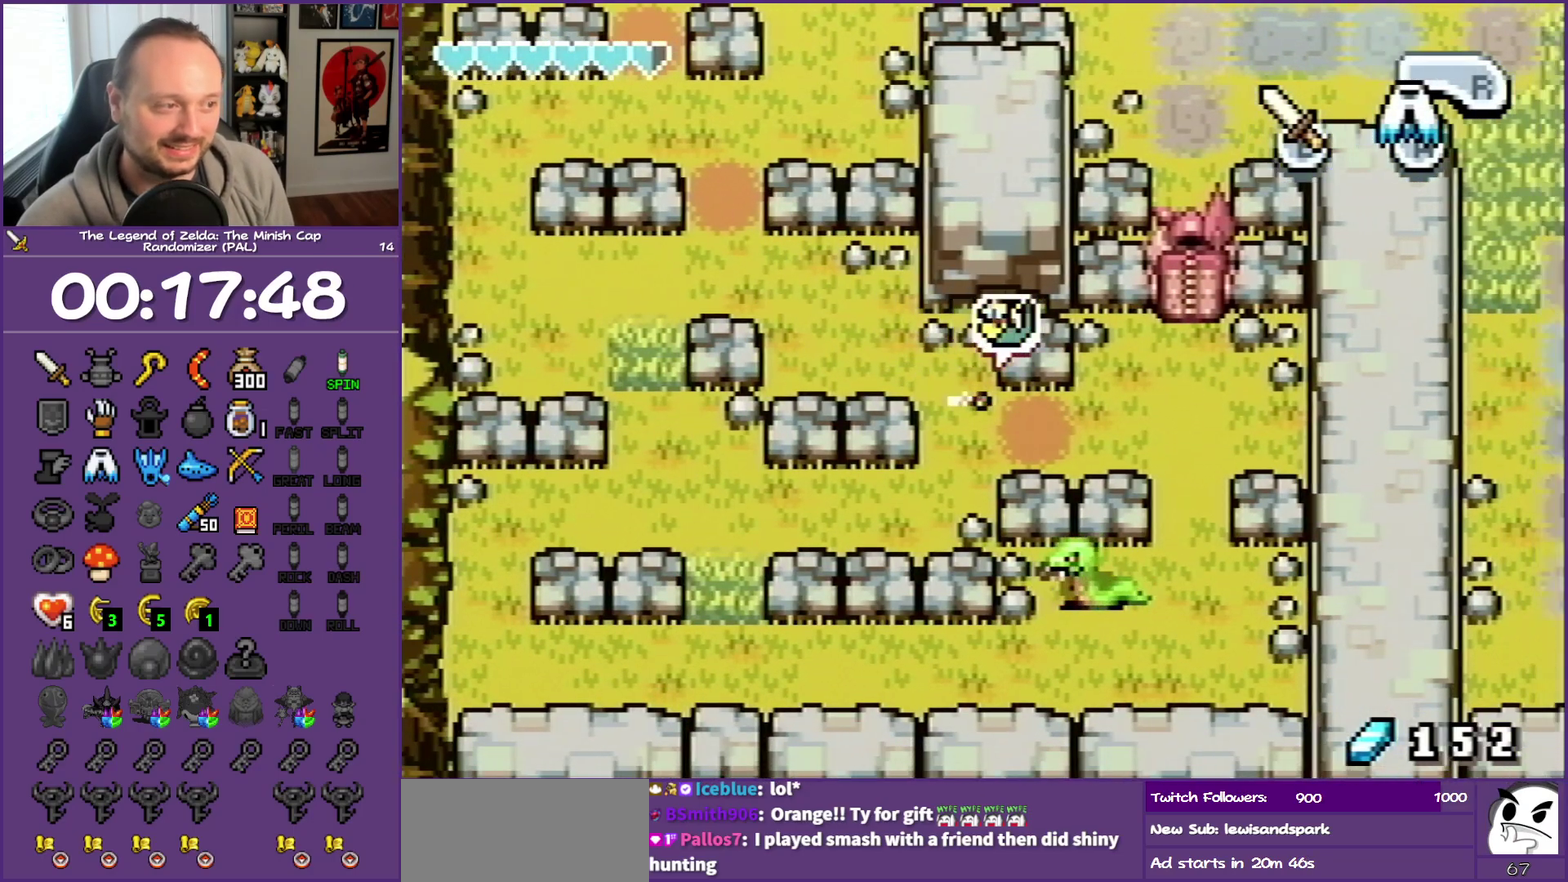
{"buttons": ["DPAD_RIGHT"], "events": []}
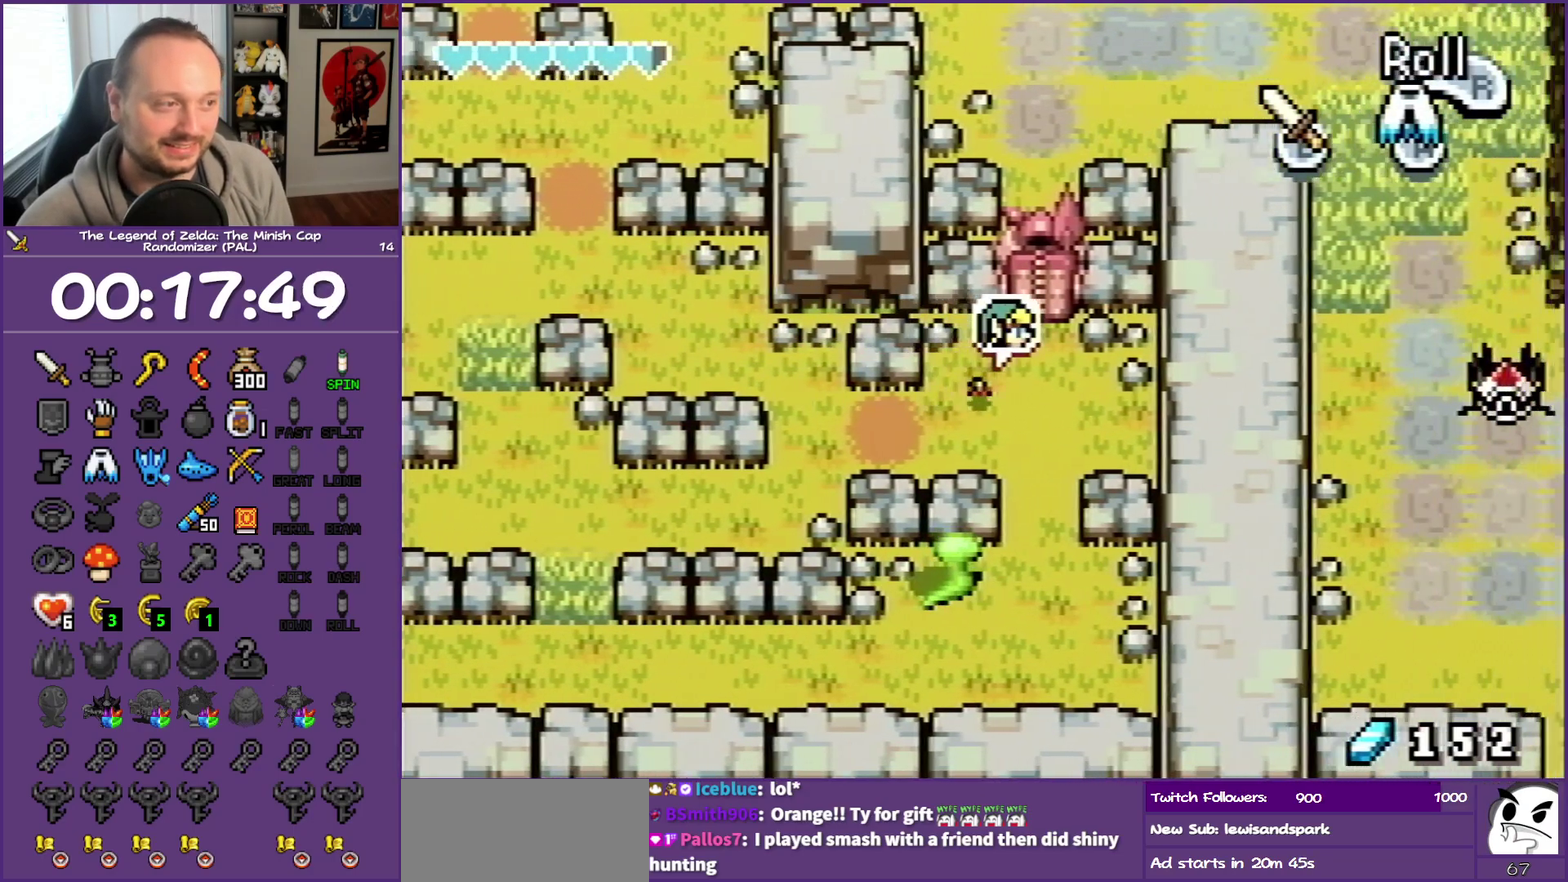
{"buttons": ["R1", "DPAD_UP"], "events": [[200, "DPAD_UP", "down"], [317, "DPAD_RIGHT", "up"], [333, "R1", "down"]]}
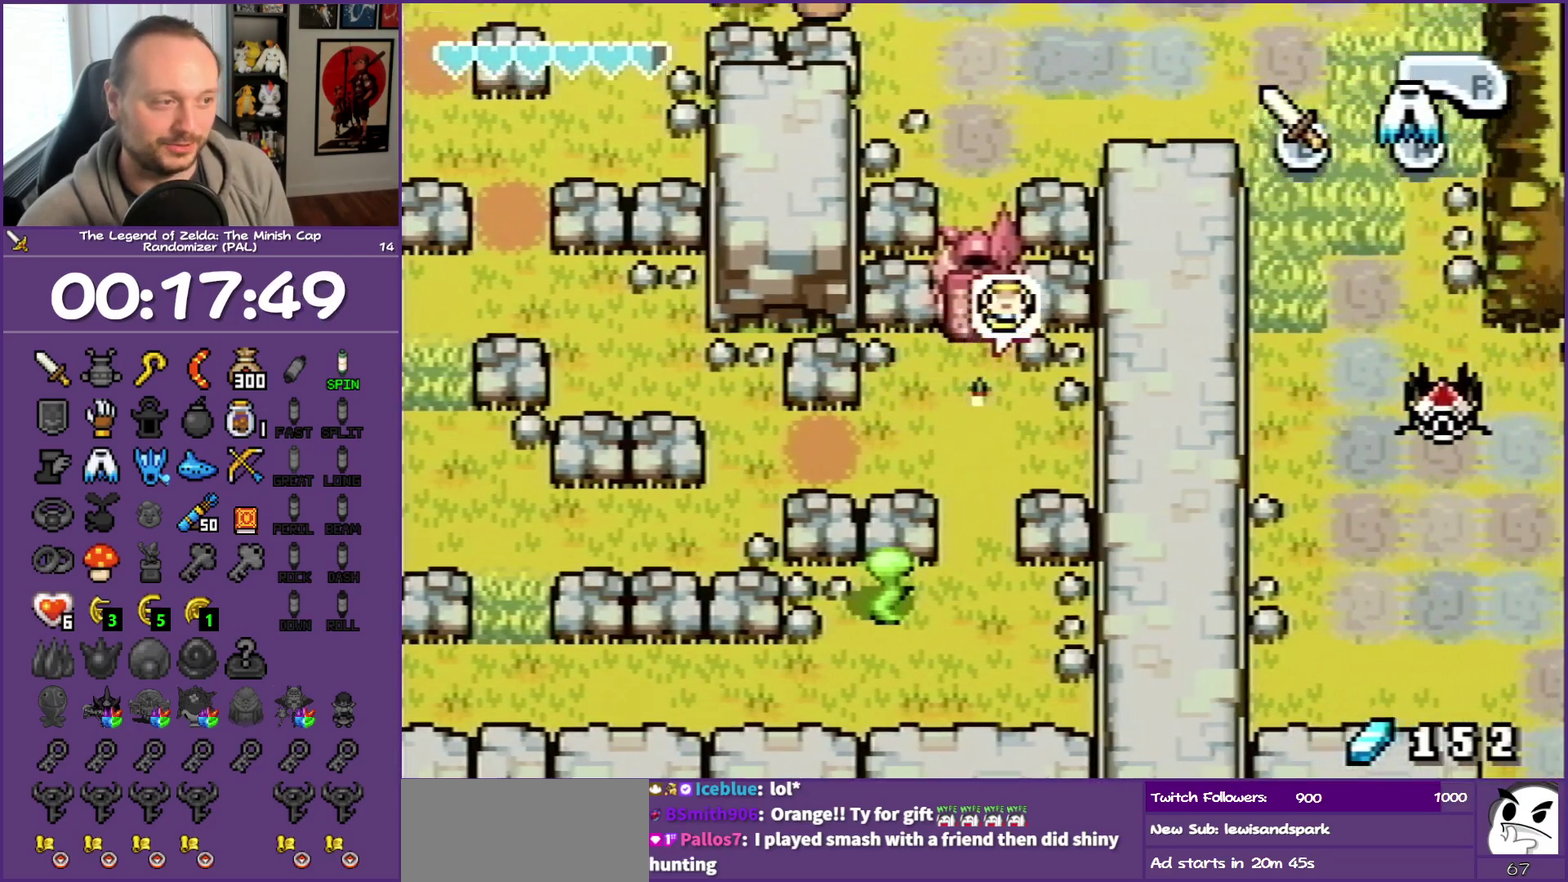
{"buttons": ["DPAD_UP"], "events": [[217, "R1", "up"]]}
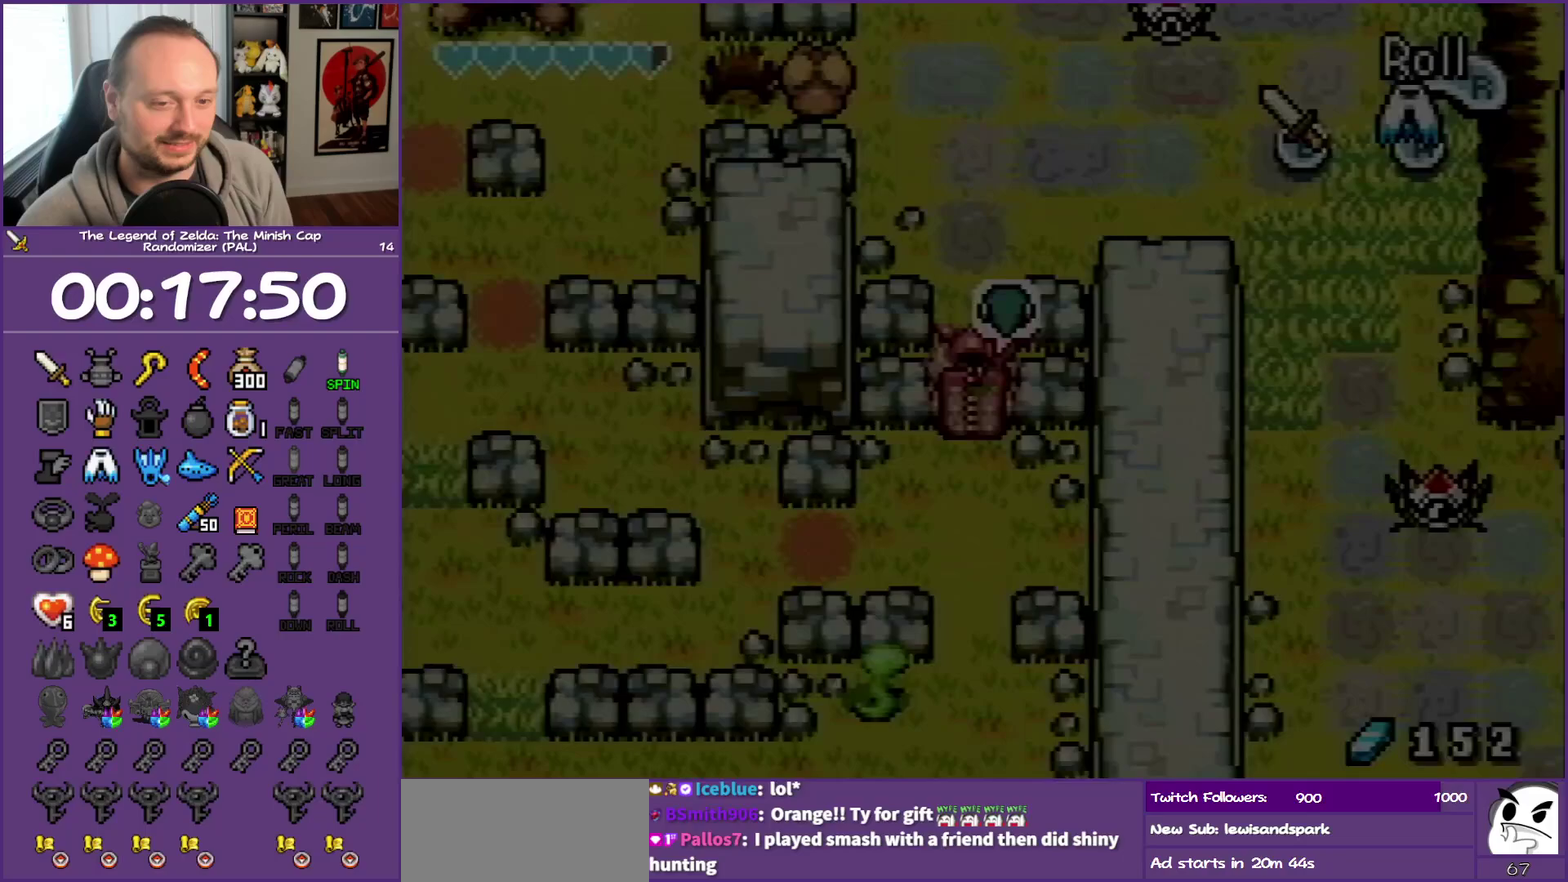
{"buttons": ["DPAD_UP"], "events": []}
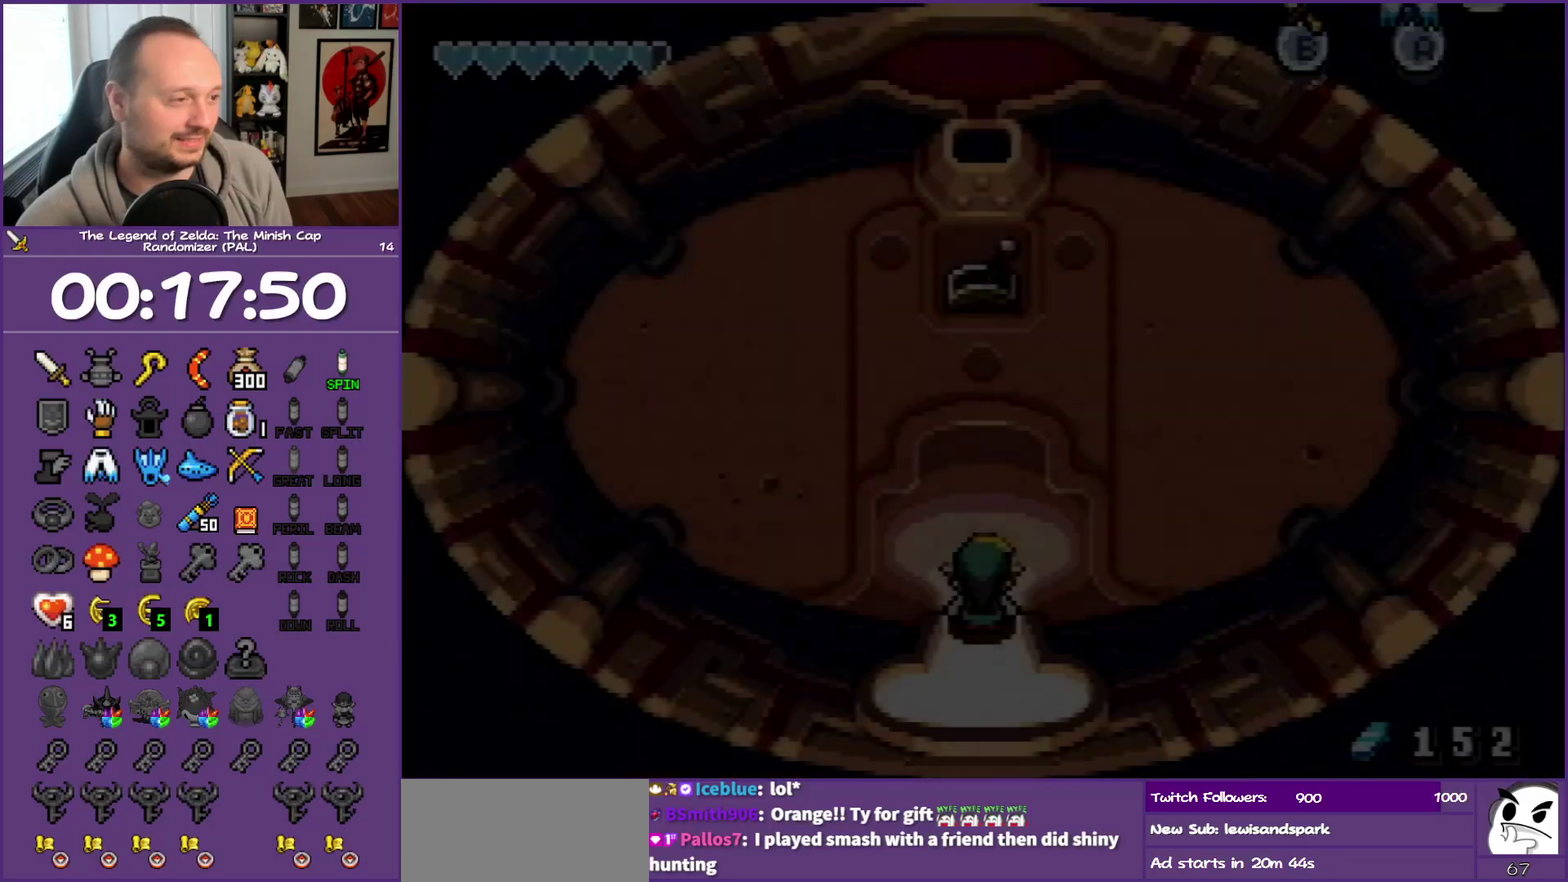
{"buttons": ["DPAD_UP"], "events": []}
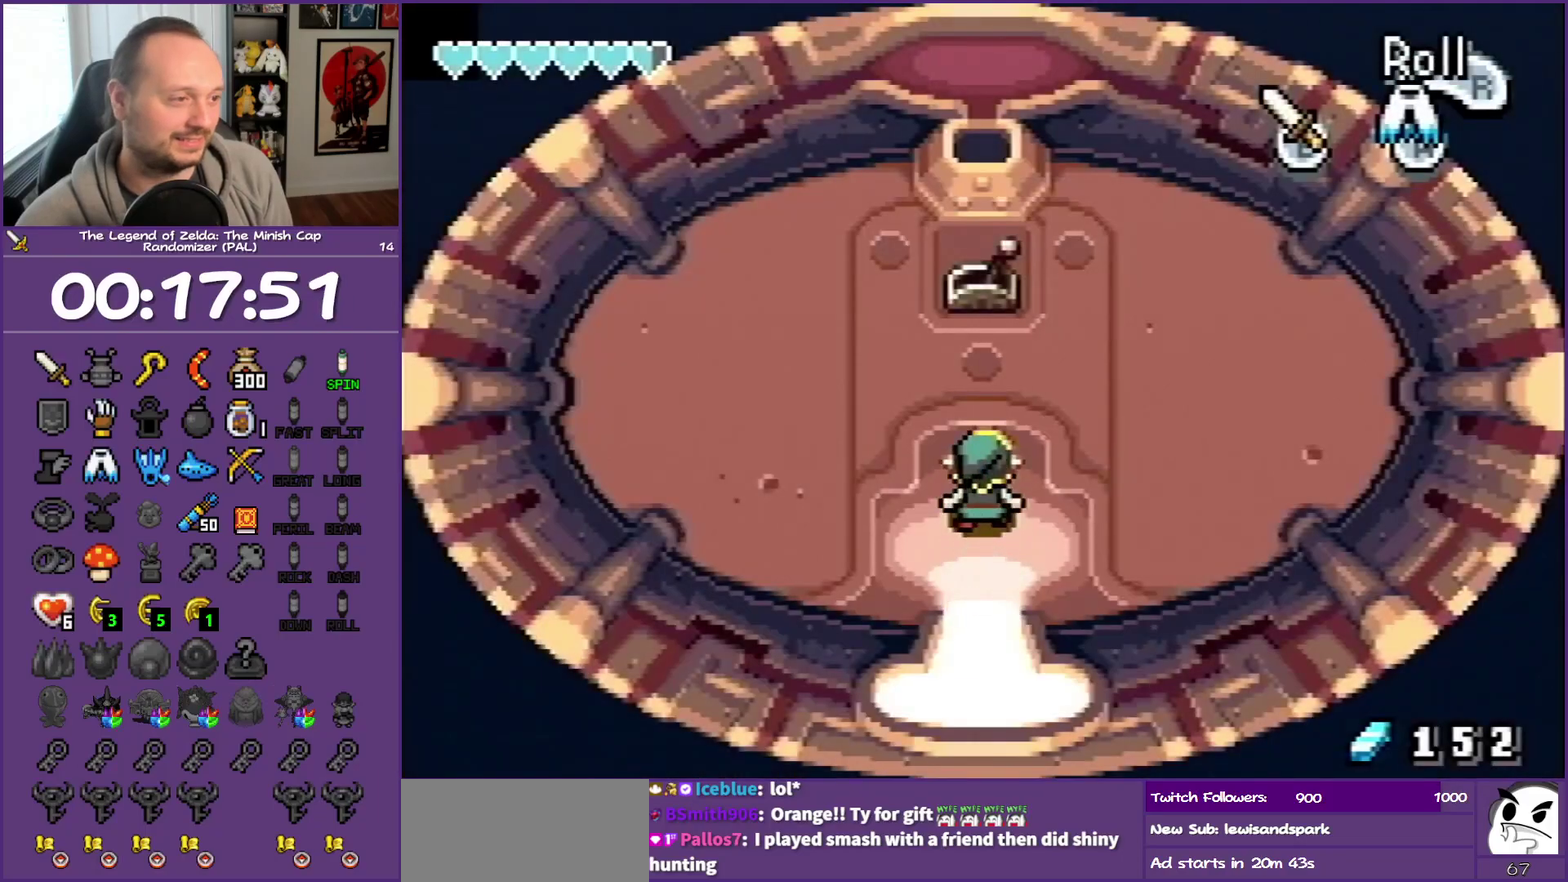
{"buttons": ["DPAD_DOWN"], "events": [[283, "B", "down"], [483, "B", "up"], [483, "DPAD_DOWN", "down"], [483, "DPAD_UP", "up"]]}